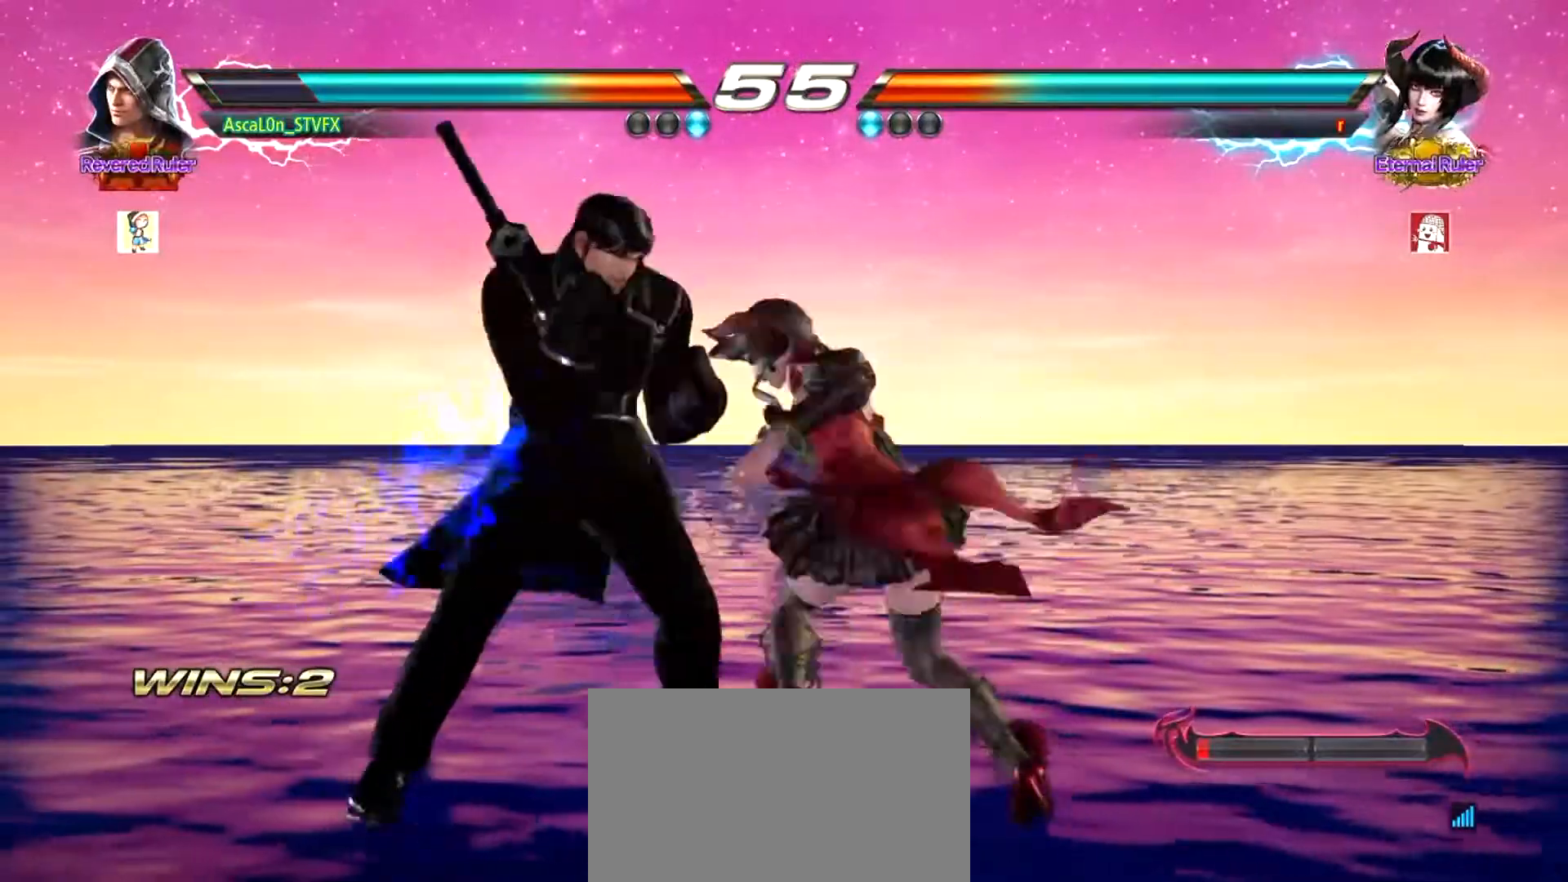
Gameplay with a controller (arcade stick); each line is a JSON object with the inputs held at the frame after it. "events" lists button and stick changes between this image and that frame as [ms after this image, input, new state], when the widget could be followed in between. Not read: L3 R3.
{"buttons": ["SQUARE"], "left_stick": "left", "events": [[17, "left_stick", "left"], [284, "SQUARE", "down"], [350, "SQUARE", "up"], [417, "SQUARE", "down"]]}
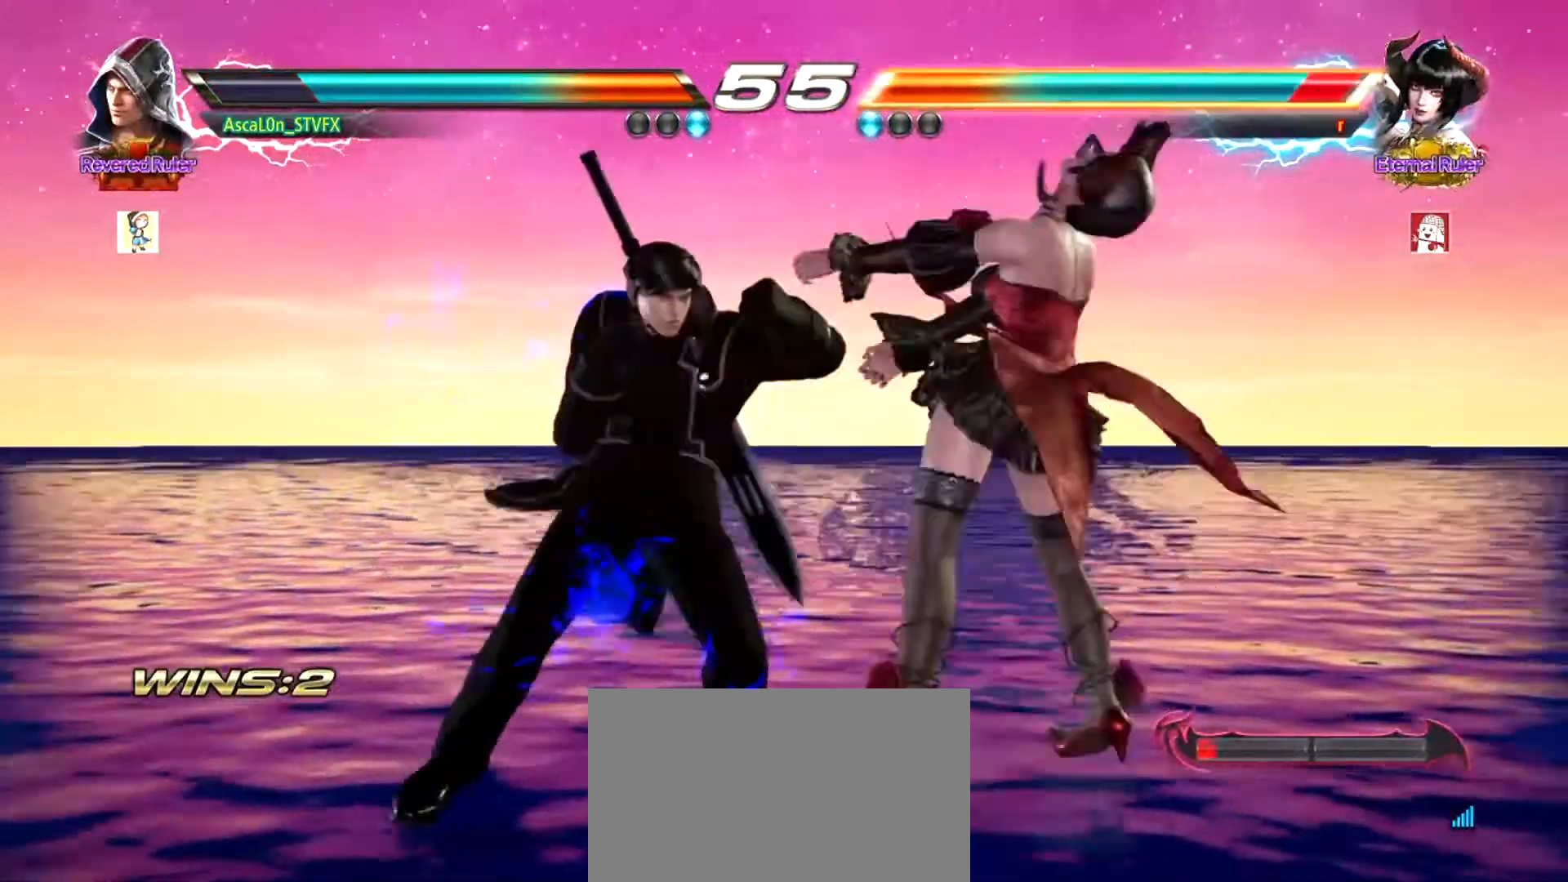
{"buttons": ["CROSS"], "left_stick": "right", "events": [[150, "SQUARE", "up"], [150, "left_stick", "right"], [216, "CROSS", "down"]]}
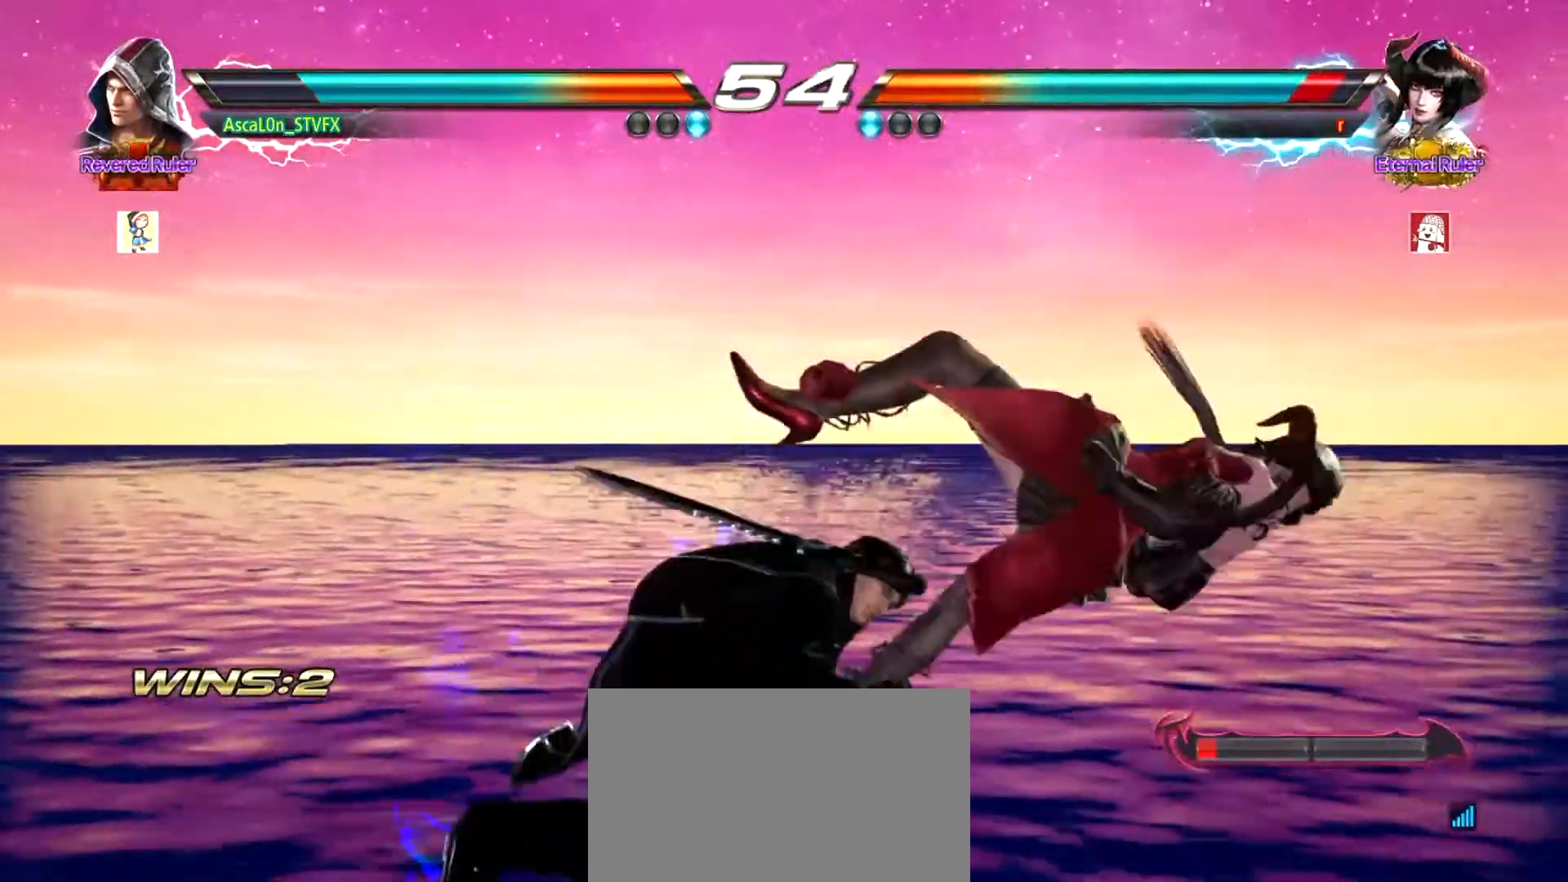
{"buttons": [], "left_stick": "center", "events": [[234, "CROSS", "up"], [267, "left_stick", "center"]]}
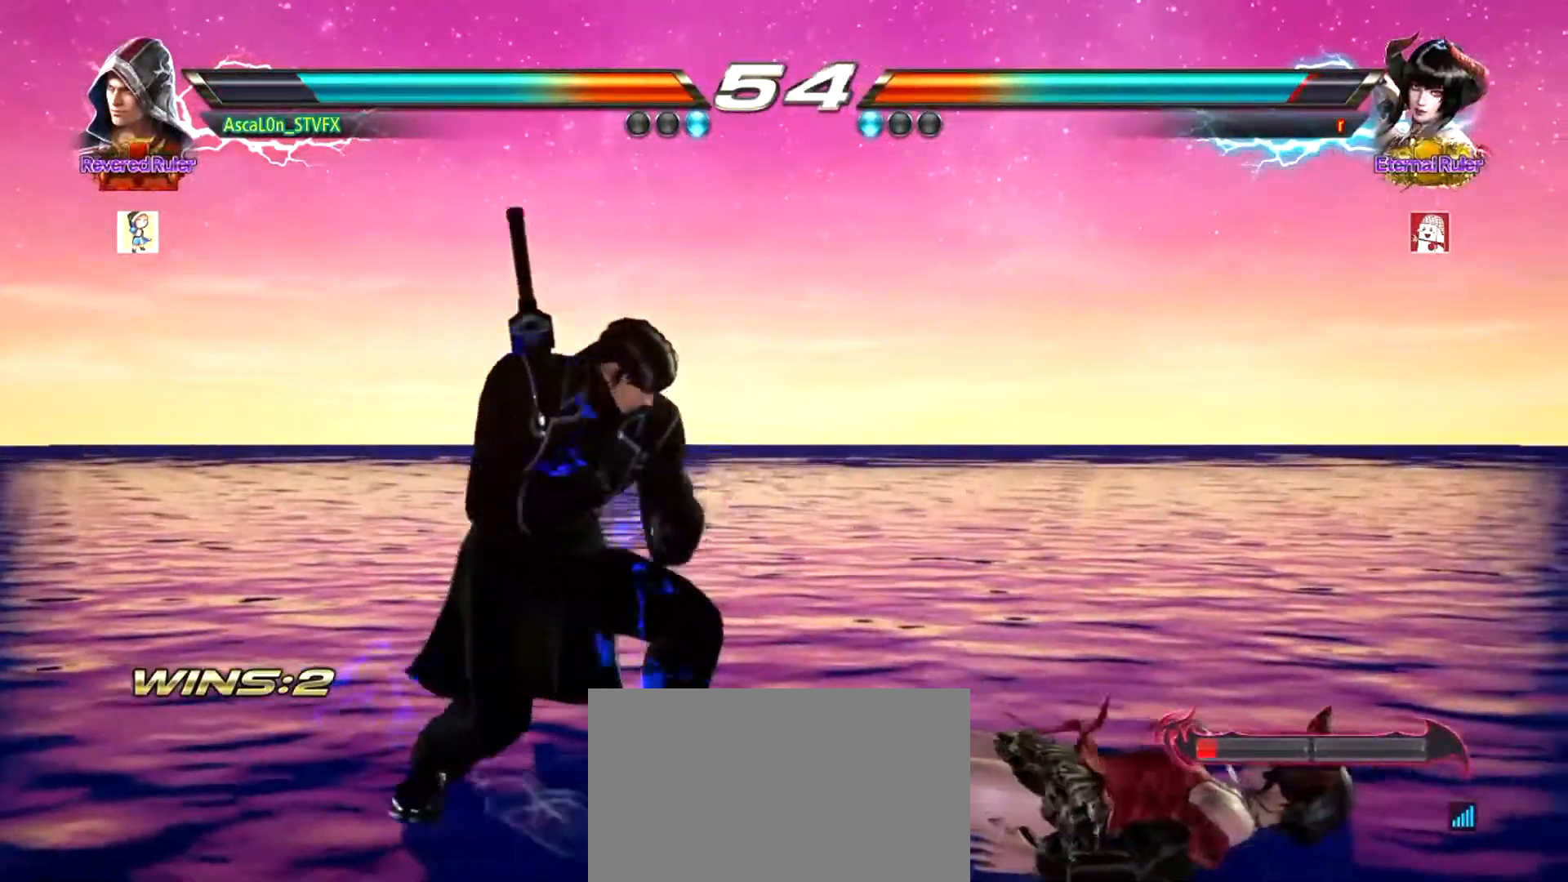
{"buttons": ["CROSS"], "left_stick": "down-right", "events": [[33, "left_stick", "down-right"], [66, "TRIANGLE", "down"], [100, "TRIANGLE", "up"], [216, "CROSS", "down"]]}
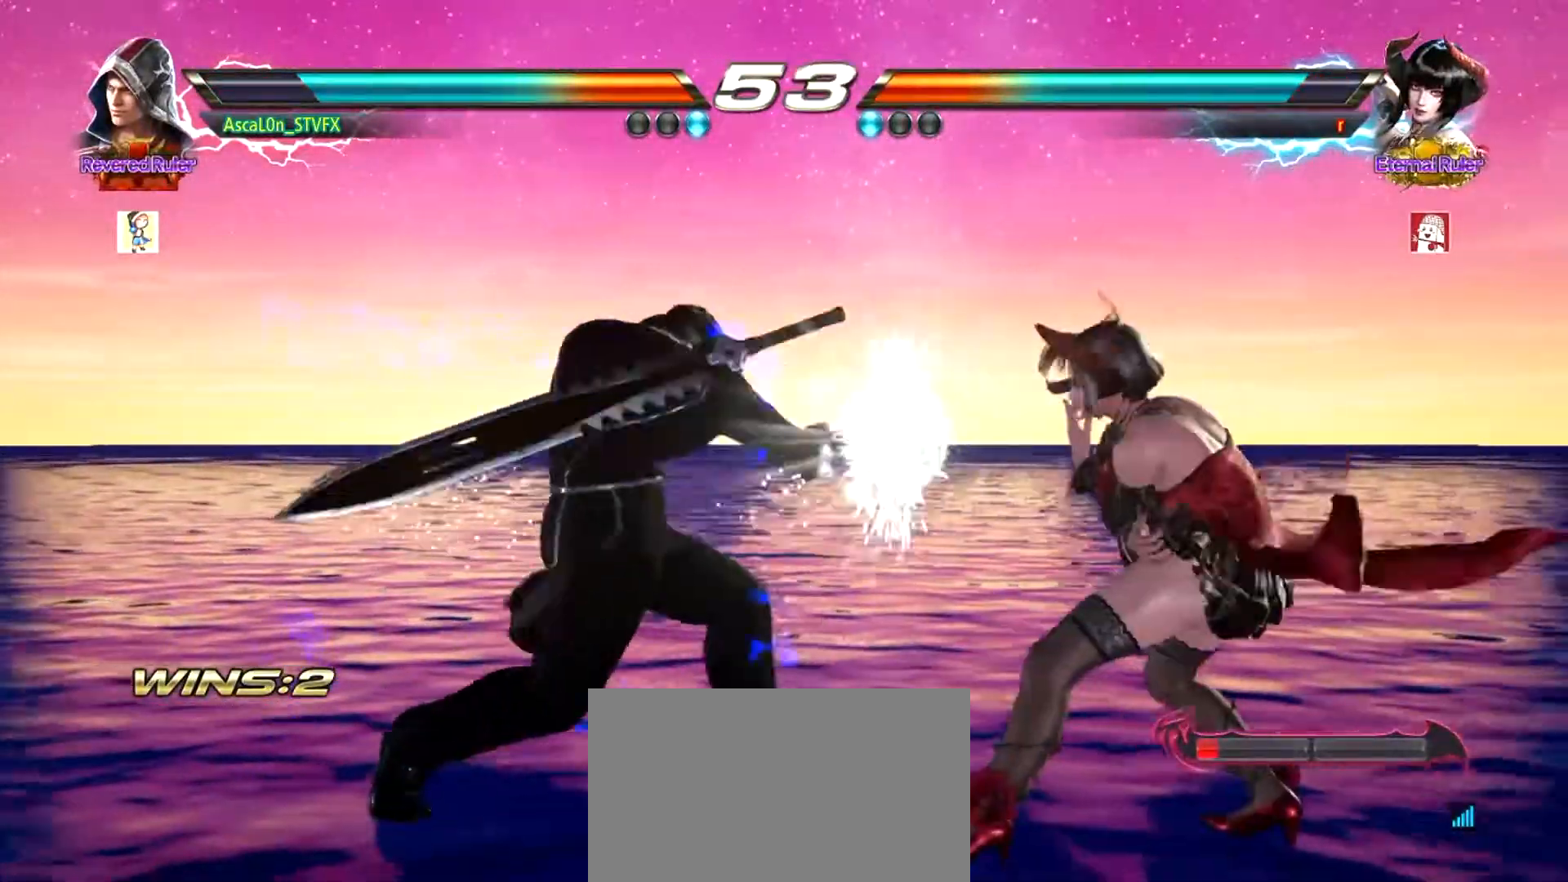
{"buttons": [], "left_stick": "left", "events": [[134, "CROSS", "up"], [167, "left_stick", "down-left"], [284, "left_stick", "center"], [384, "left_stick", "left"]]}
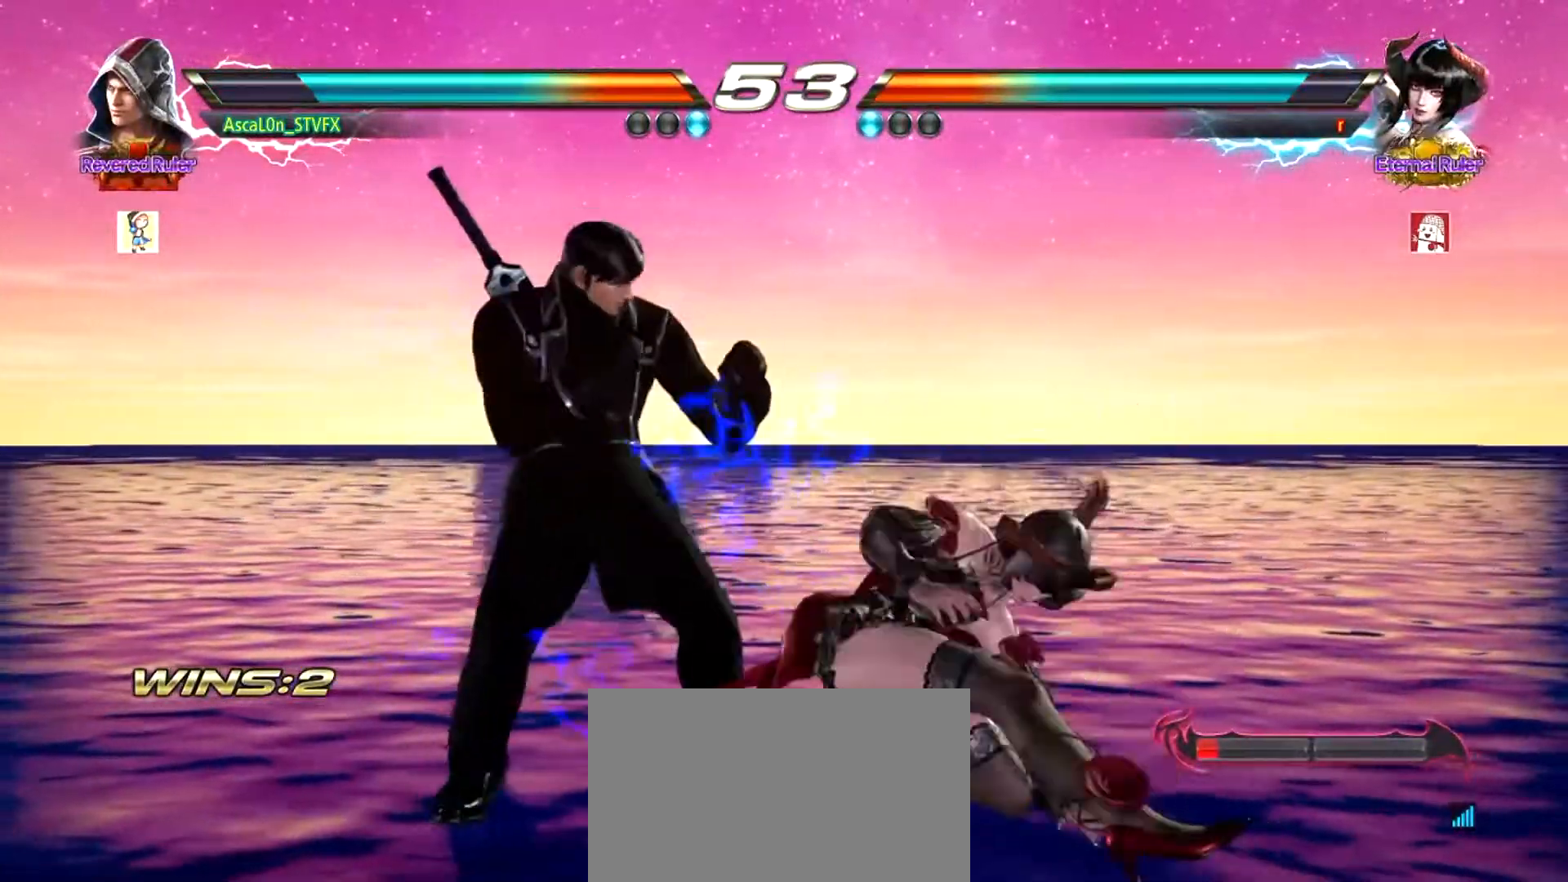
{"buttons": ["SQUARE"], "left_stick": "center", "events": [[33, "left_stick", "center"], [250, "left_stick", "left"], [300, "left_stick", "center"], [483, "SQUARE", "down"]]}
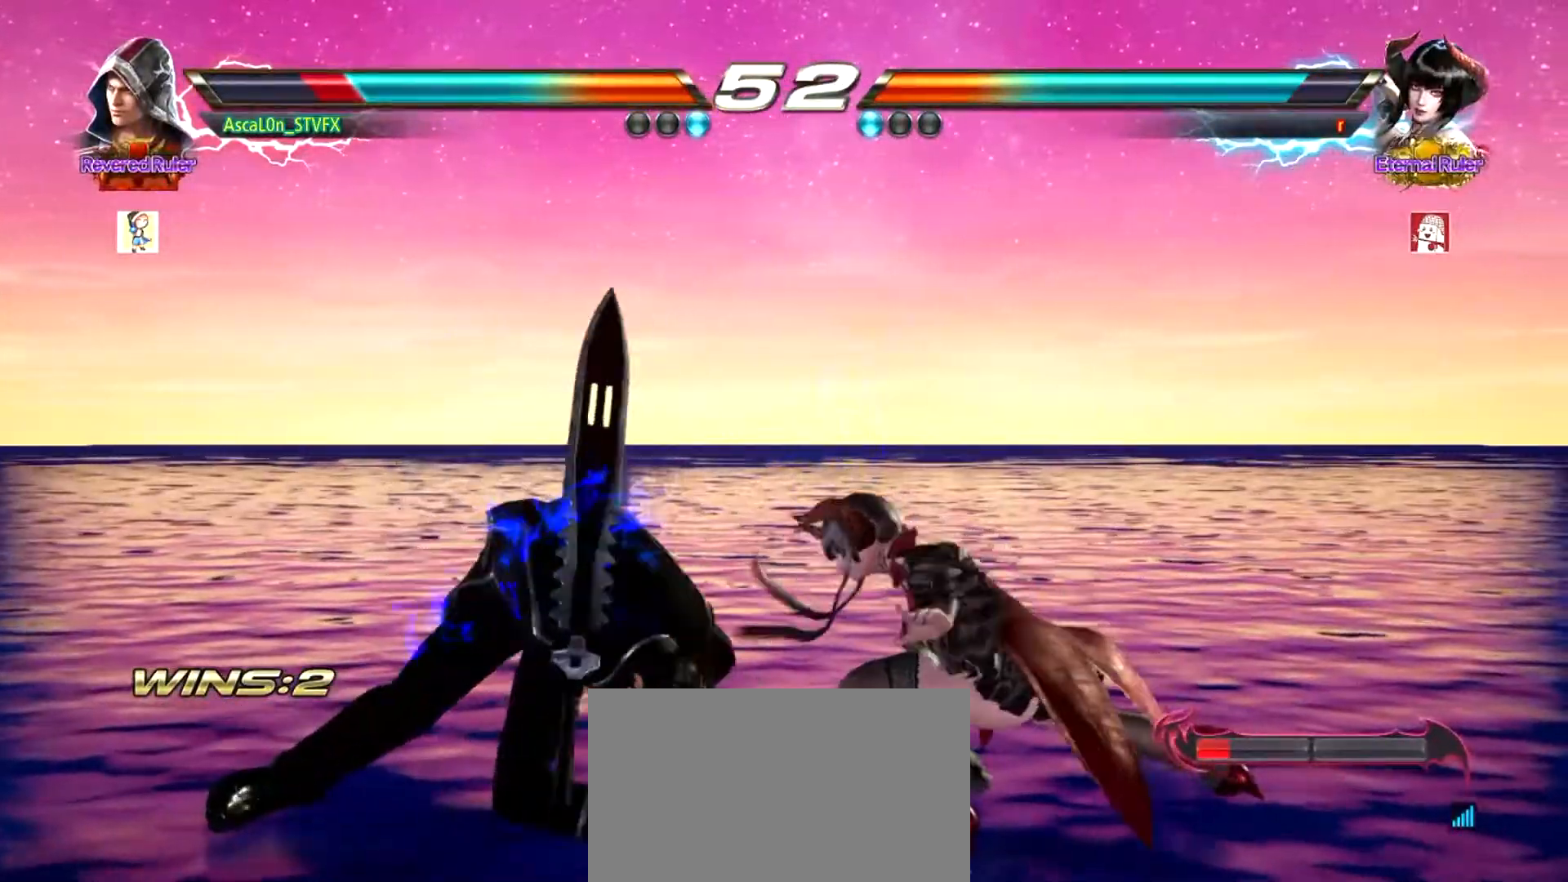
{"buttons": [], "left_stick": "left", "events": [[117, "SQUARE", "up"], [134, "TRIANGLE", "down"], [200, "TRIANGLE", "up"], [200, "left_stick", "left"]]}
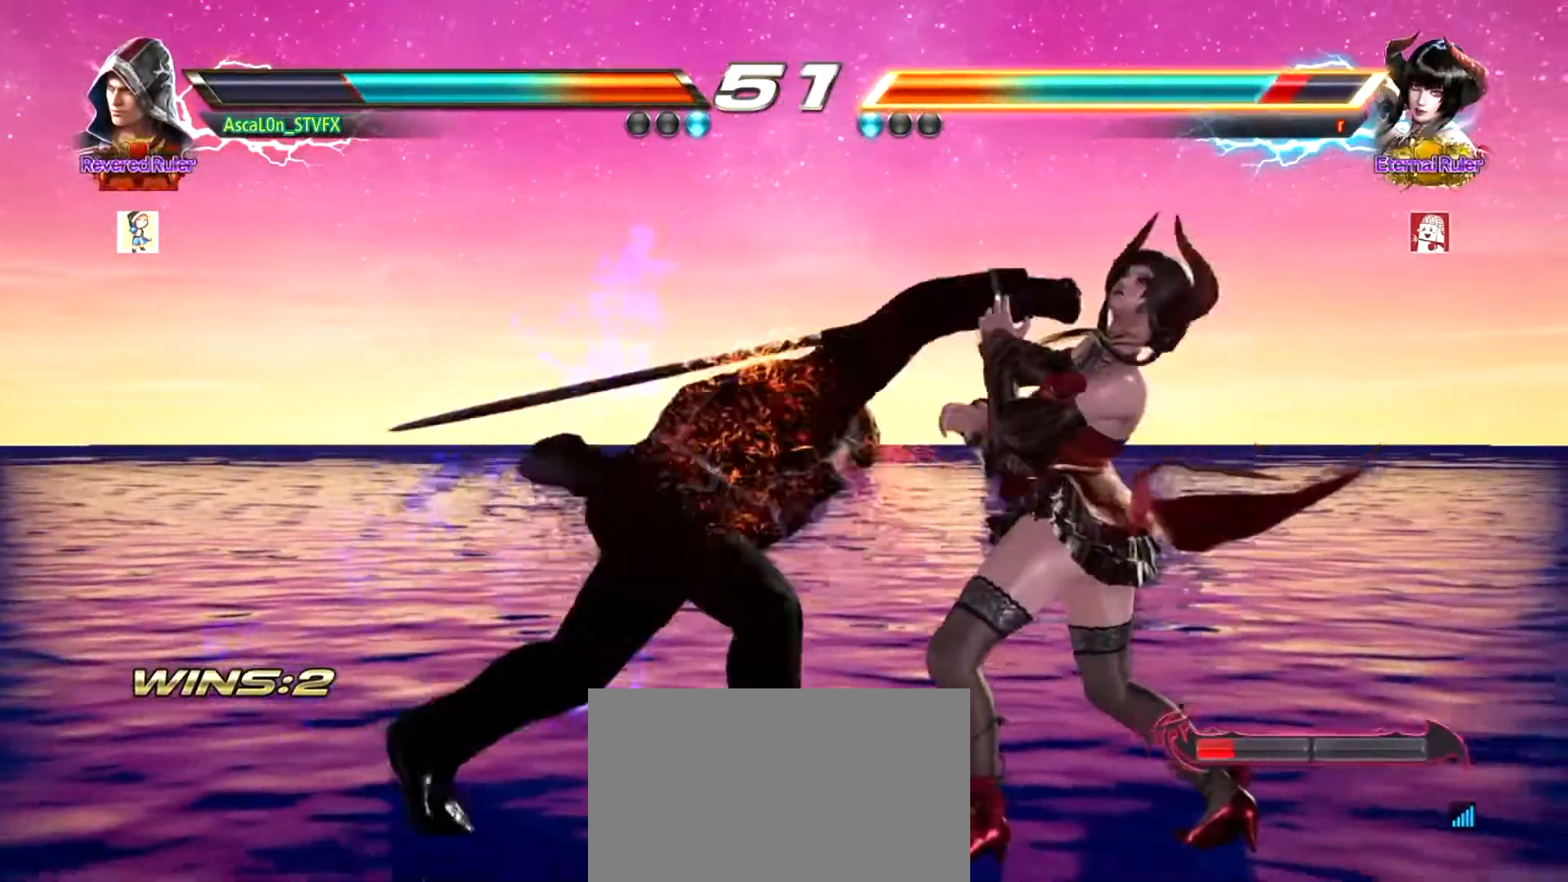
{"buttons": [], "left_stick": "down-right", "events": [[283, "left_stick", "center"], [400, "left_stick", "down-right"], [433, "TRIANGLE", "down"], [450, "TRIANGLE", "up"]]}
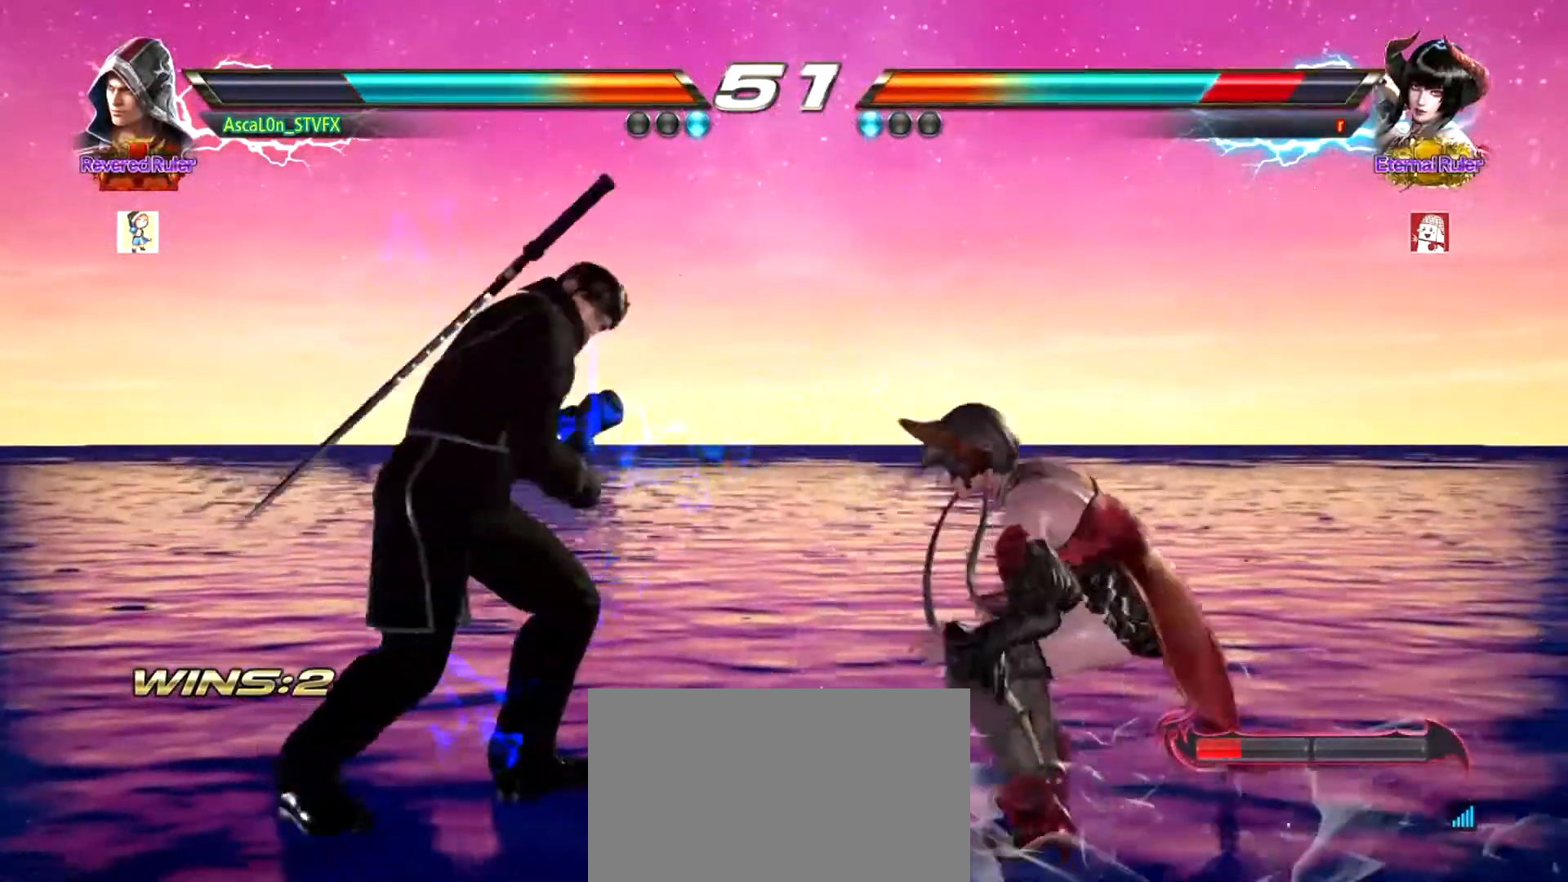
{"buttons": [], "left_stick": "down-left", "events": [[117, "CROSS", "down"], [501, "CROSS", "up"], [501, "left_stick", "down-left"]]}
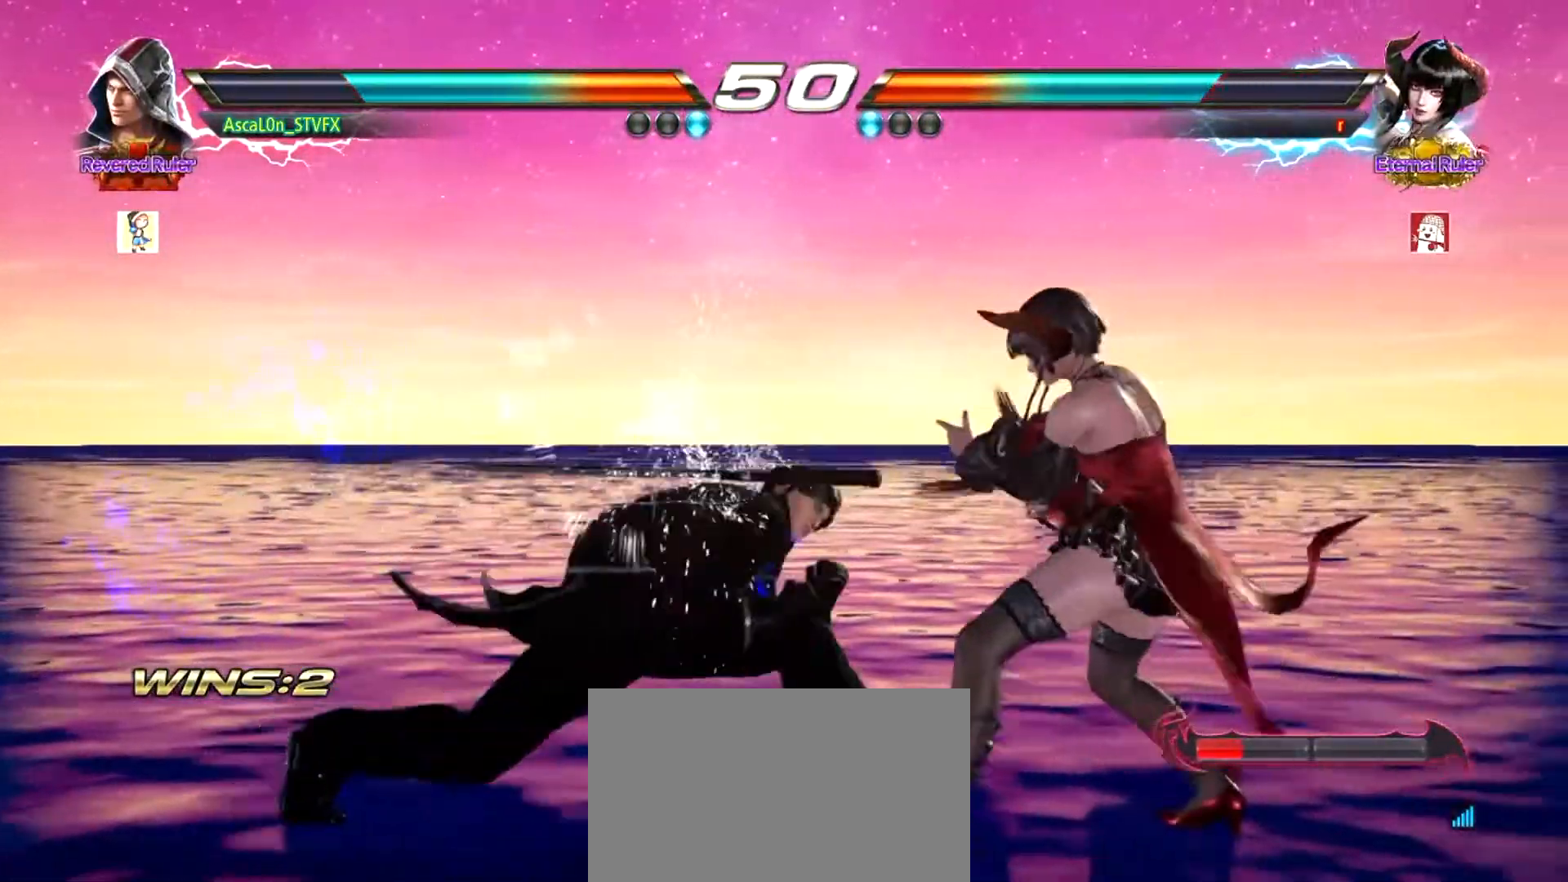
{"buttons": [], "left_stick": "left", "events": [[116, "left_stick", "center"], [183, "left_stick", "left"]]}
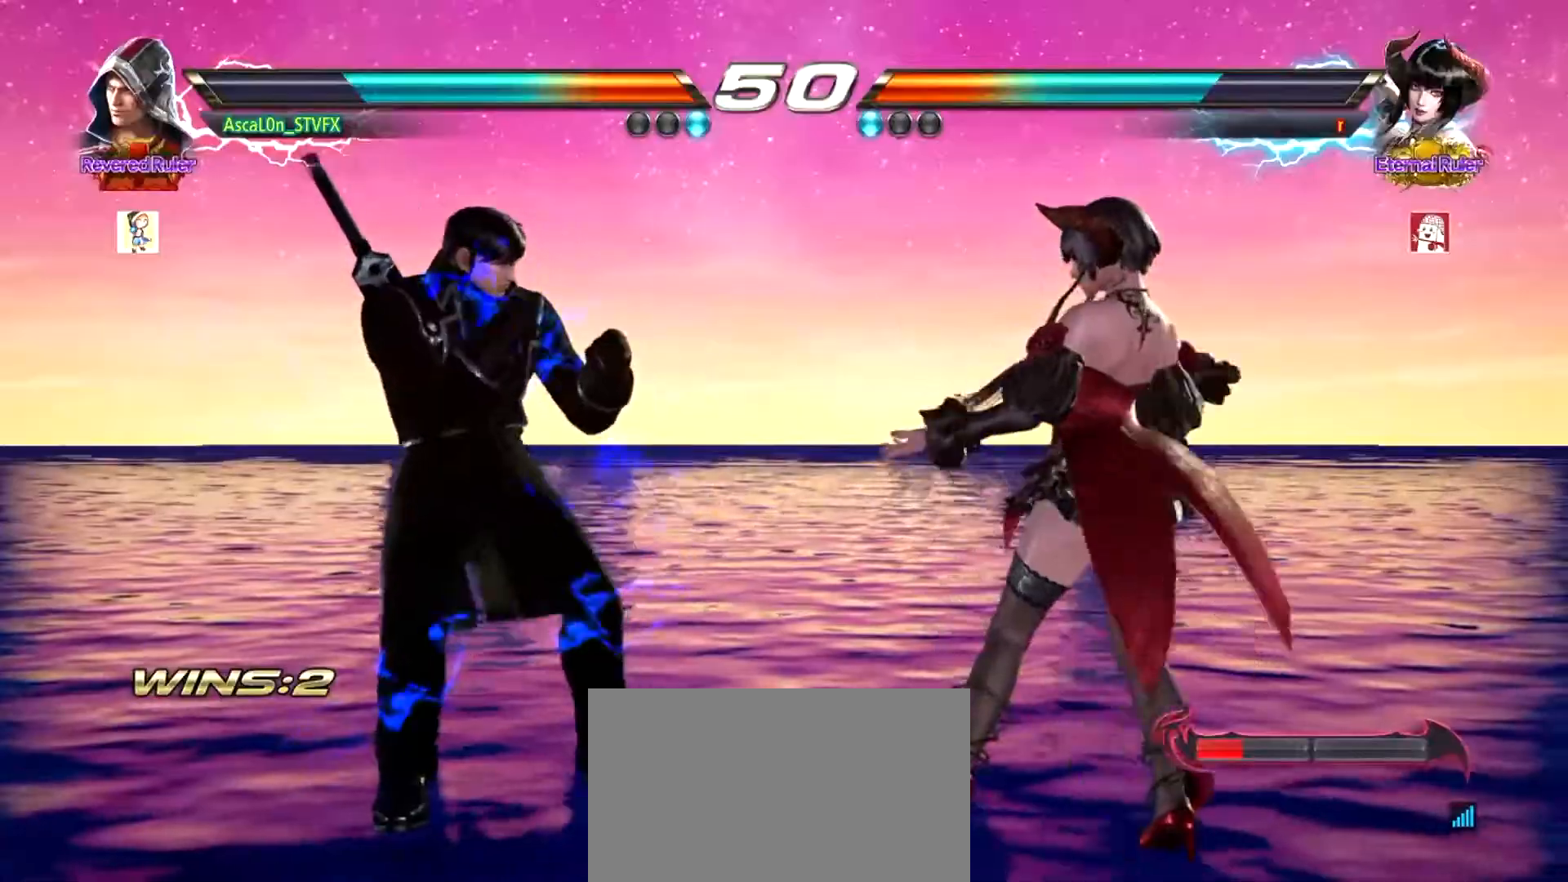
{"buttons": [], "left_stick": "center", "events": [[50, "left_stick", "center"], [417, "left_stick", "up"], [501, "left_stick", "center"]]}
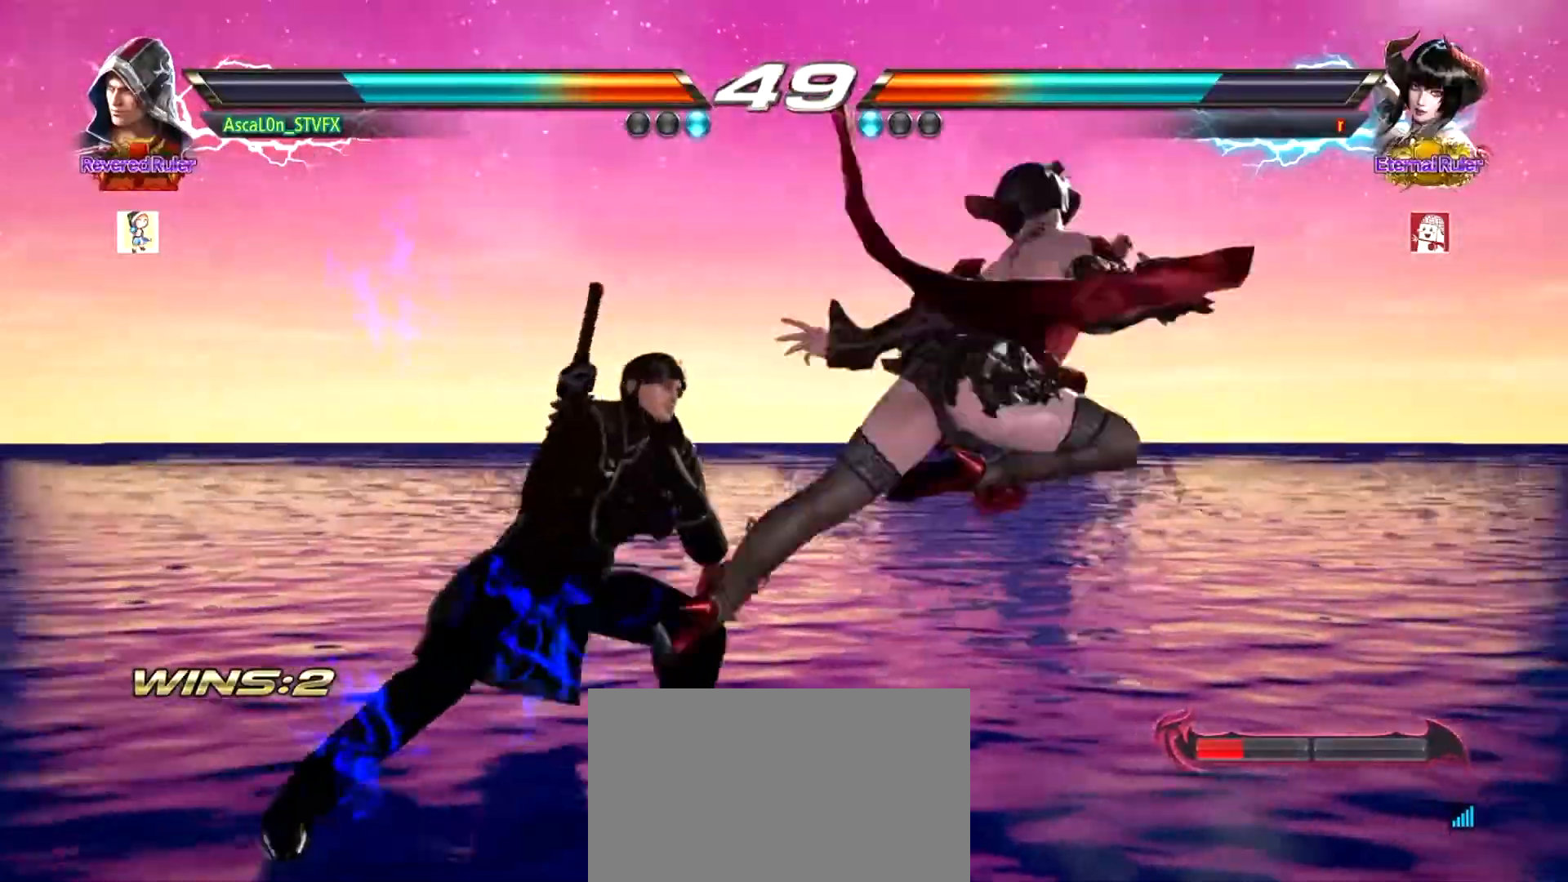
{"buttons": ["SQUARE"], "left_stick": "center", "events": [[100, "left_stick", "left"], [283, "left_stick", "center"], [300, "SQUARE", "down"], [367, "SQUARE", "up"], [433, "SQUARE", "down"]]}
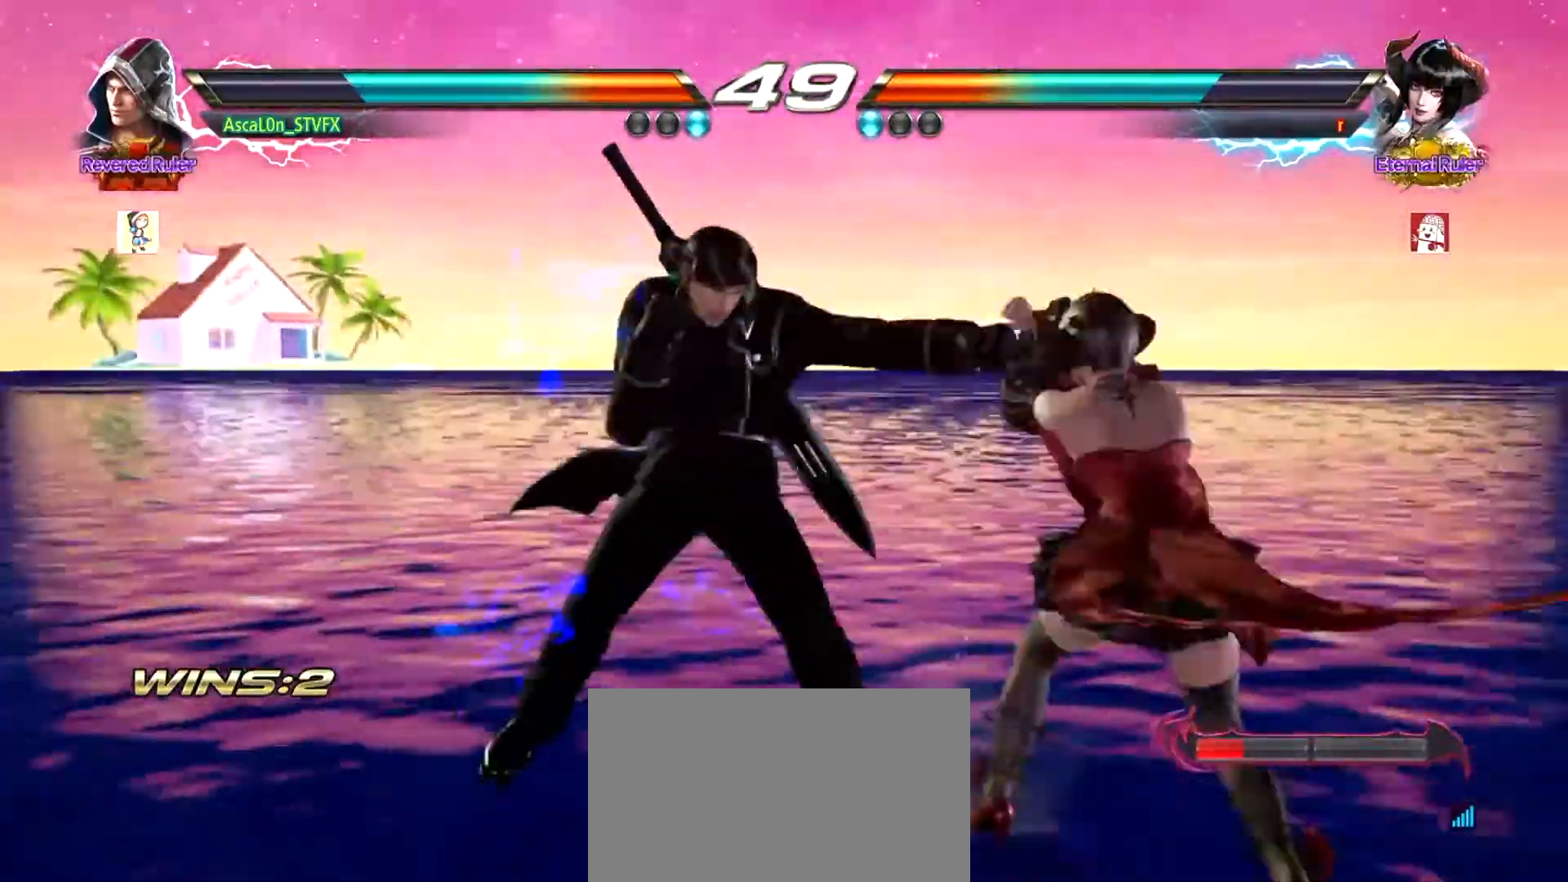
{"buttons": ["CROSS"], "left_stick": "right", "events": [[17, "left_stick", "right"], [50, "SQUARE", "up"], [84, "TRIANGLE", "down"], [117, "TRIANGLE", "up"], [200, "CROSS", "down"]]}
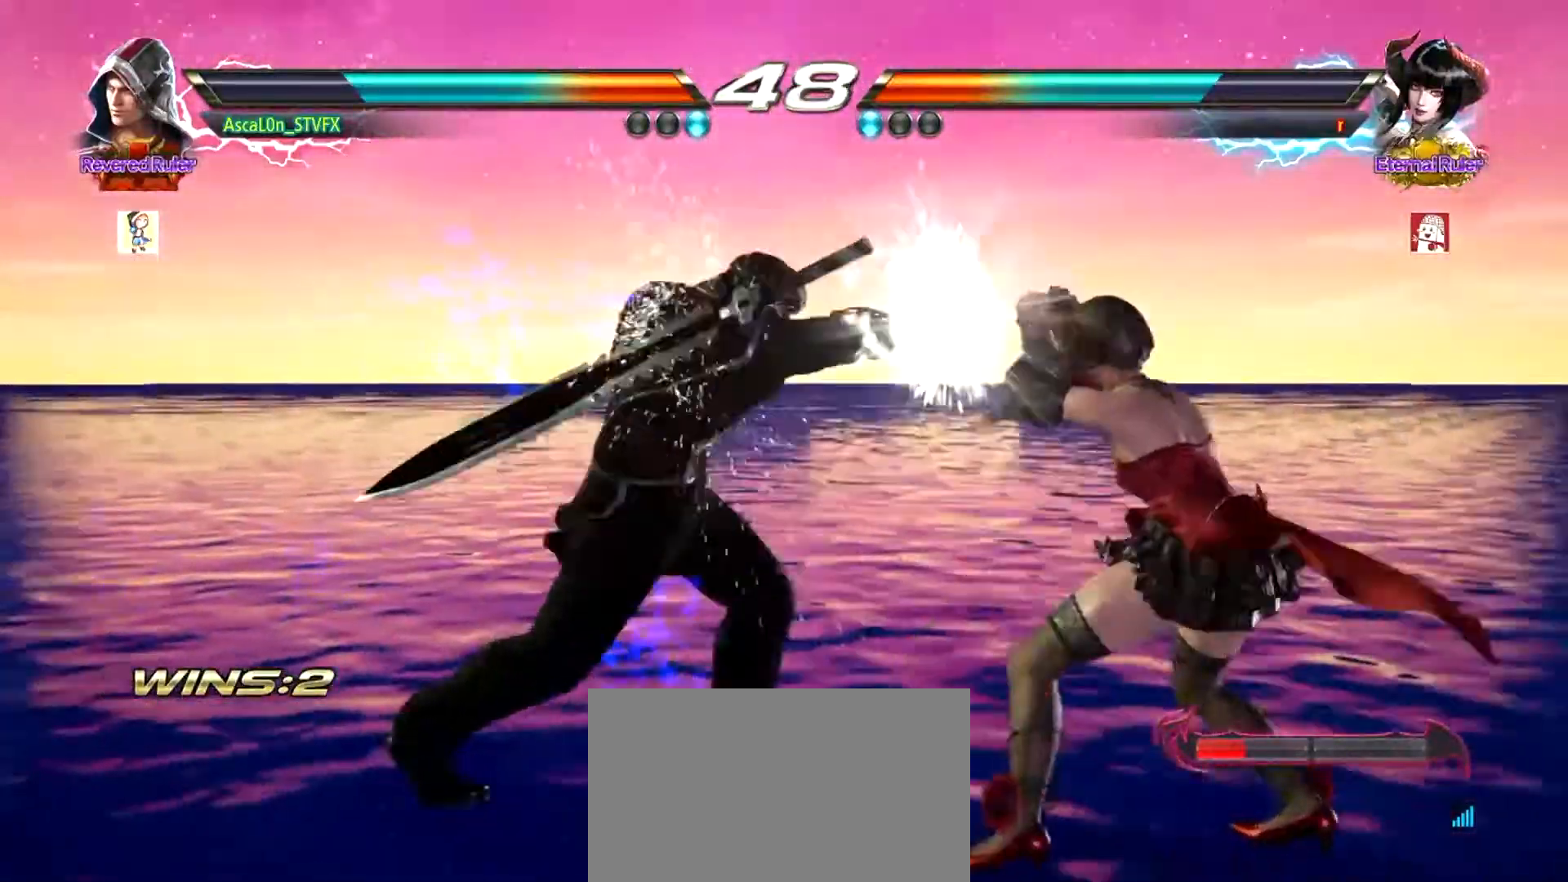
{"buttons": ["CROSS"], "left_stick": "right", "events": [[150, "CROSS", "up"], [183, "left_stick", "down"], [283, "left_stick", "center"], [300, "TRIANGLE", "down"], [333, "TRIANGLE", "up"], [433, "left_stick", "right"], [450, "CROSS", "down"]]}
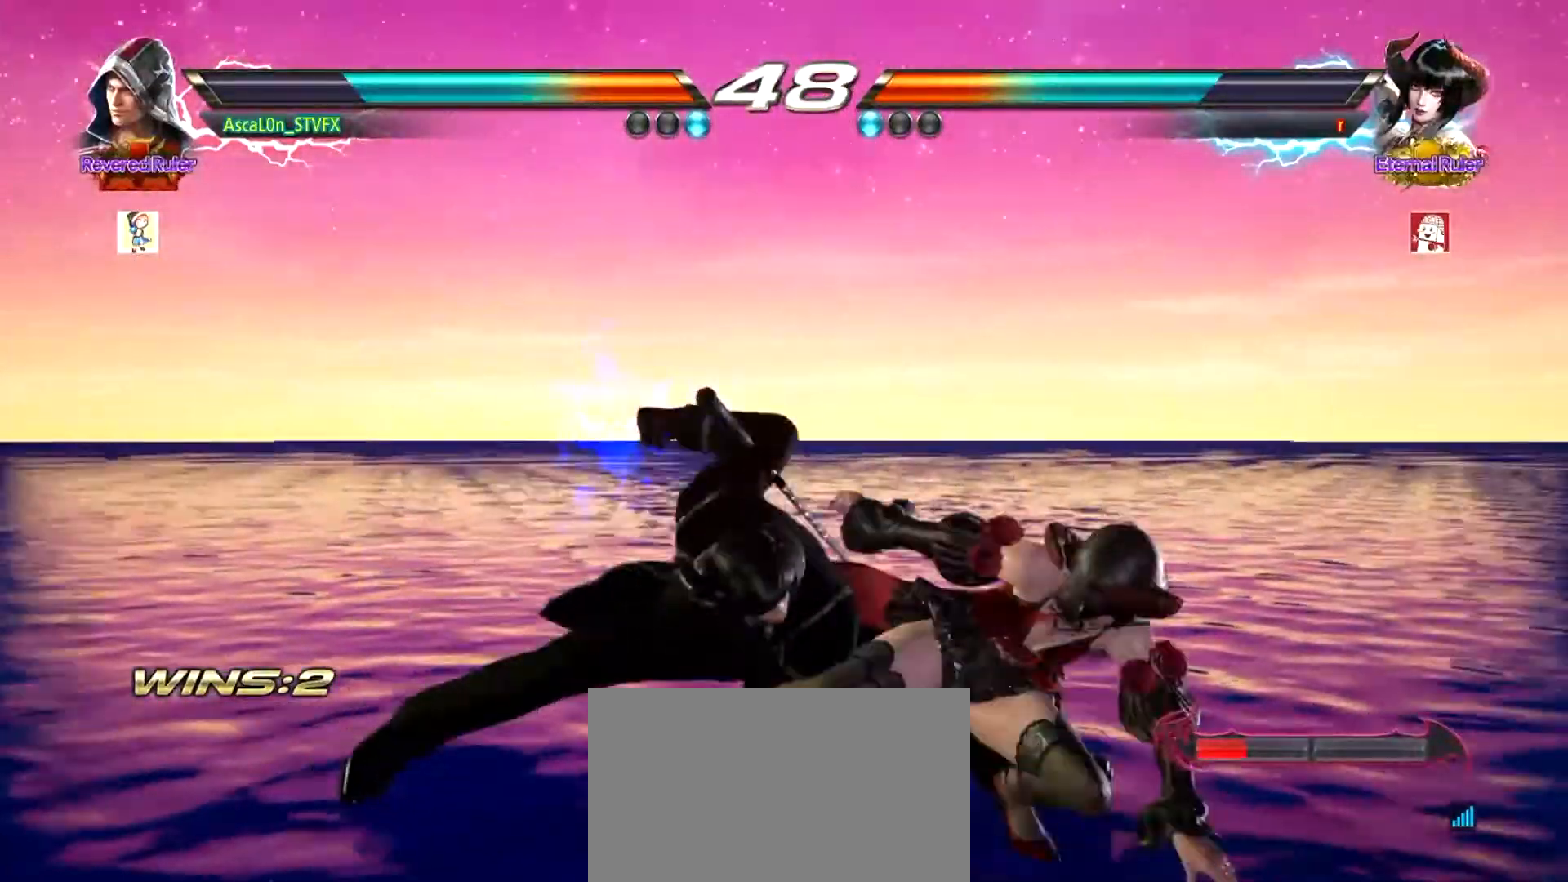
{"buttons": [], "left_stick": "center", "events": [[317, "CROSS", "up"], [350, "left_stick", "down-left"], [417, "left_stick", "center"]]}
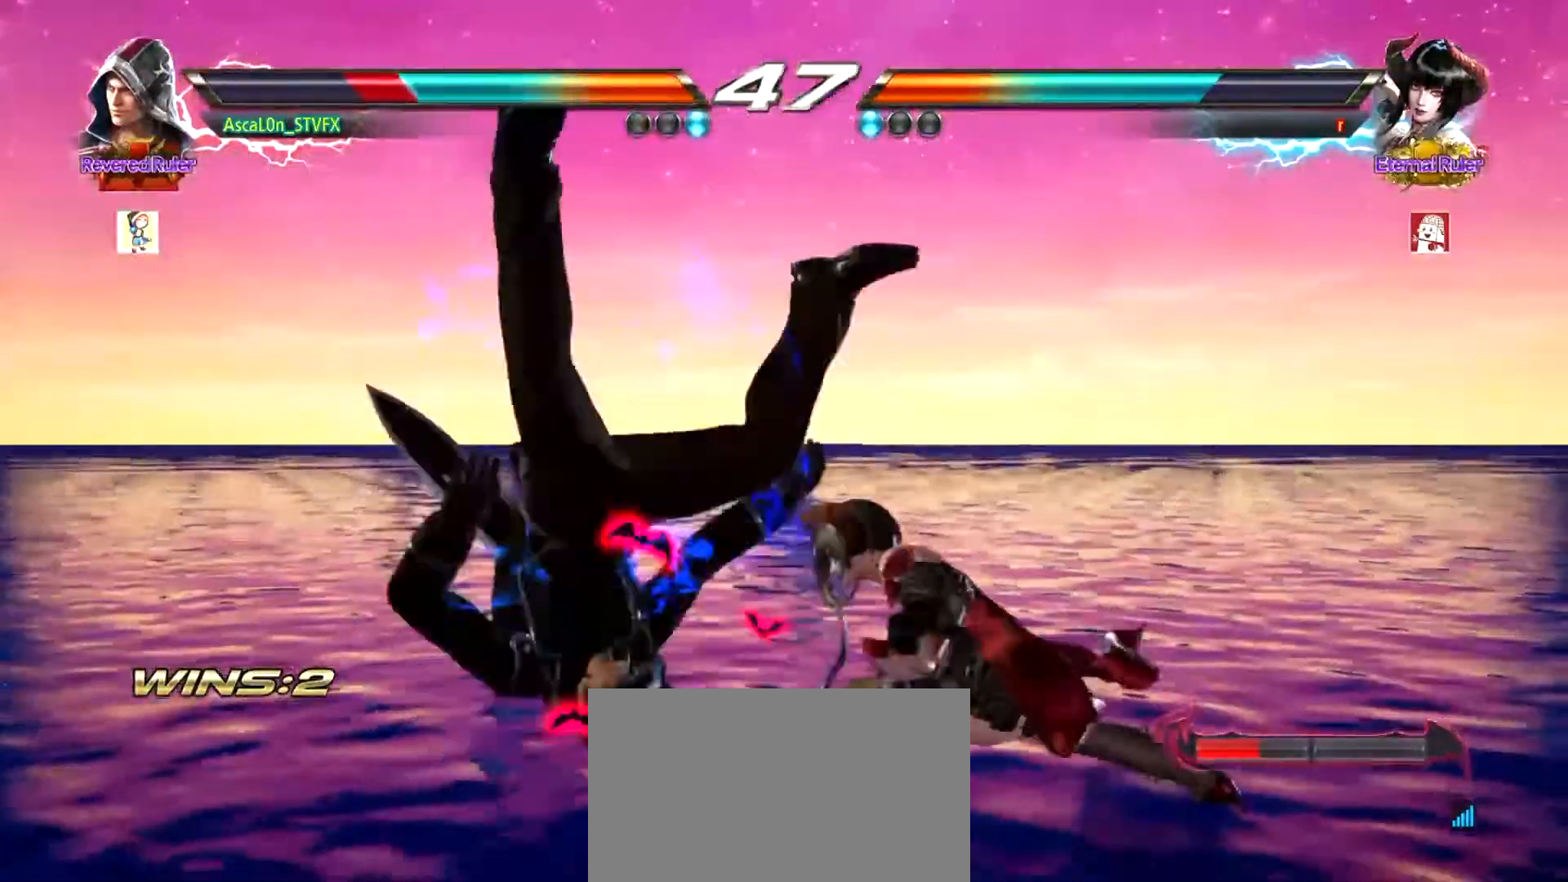
{"buttons": [], "left_stick": "center", "events": [[150, "left_stick", "left"], [250, "left_stick", "center"]]}
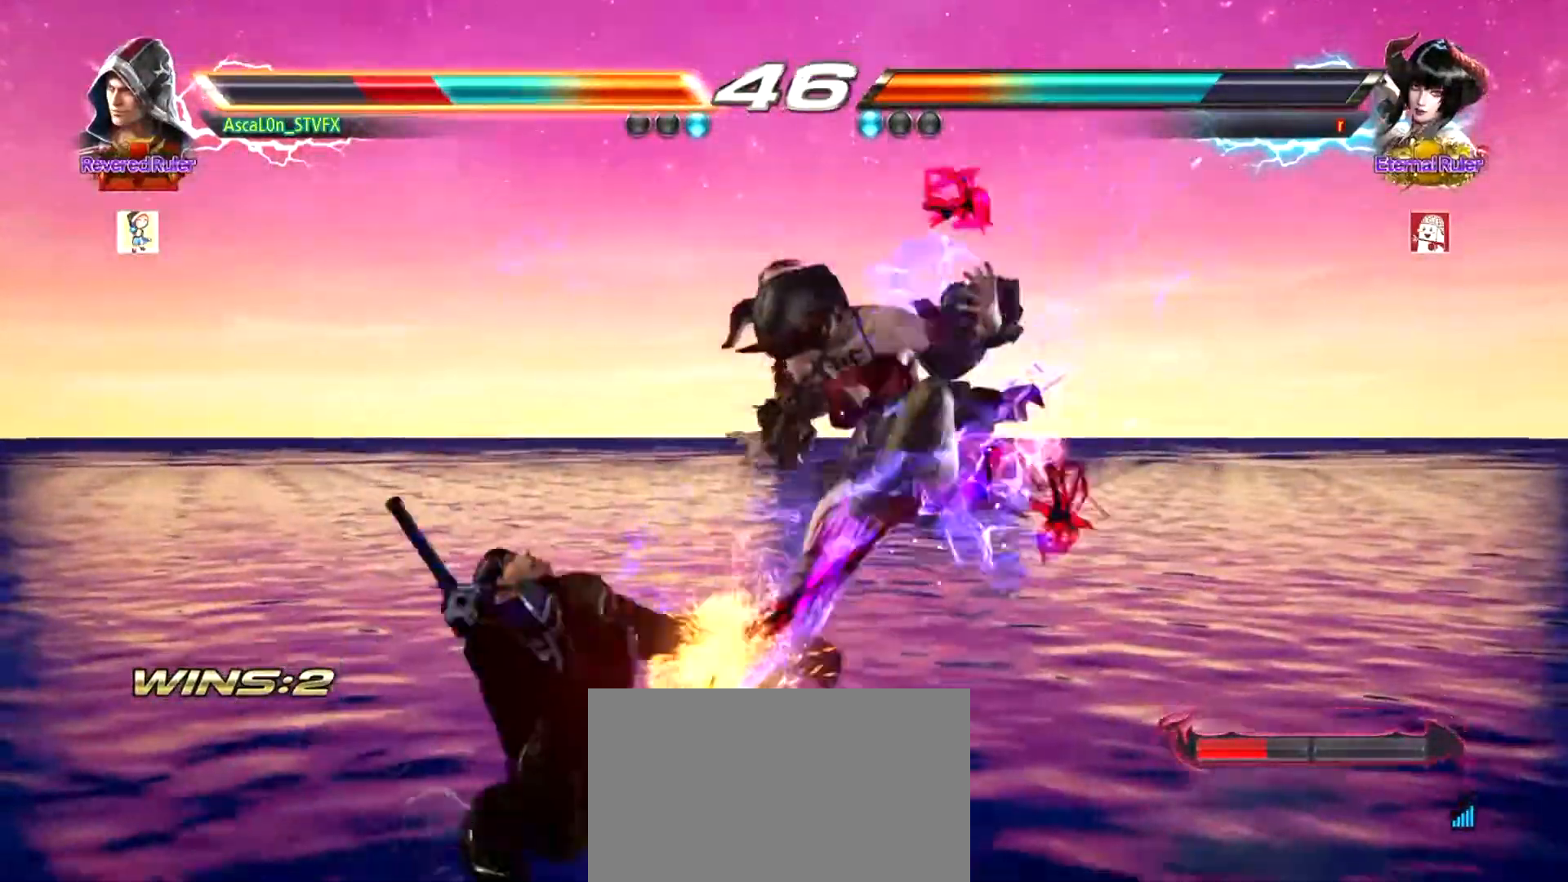
{"buttons": [], "left_stick": "left", "events": [[50, "left_stick", "left"]]}
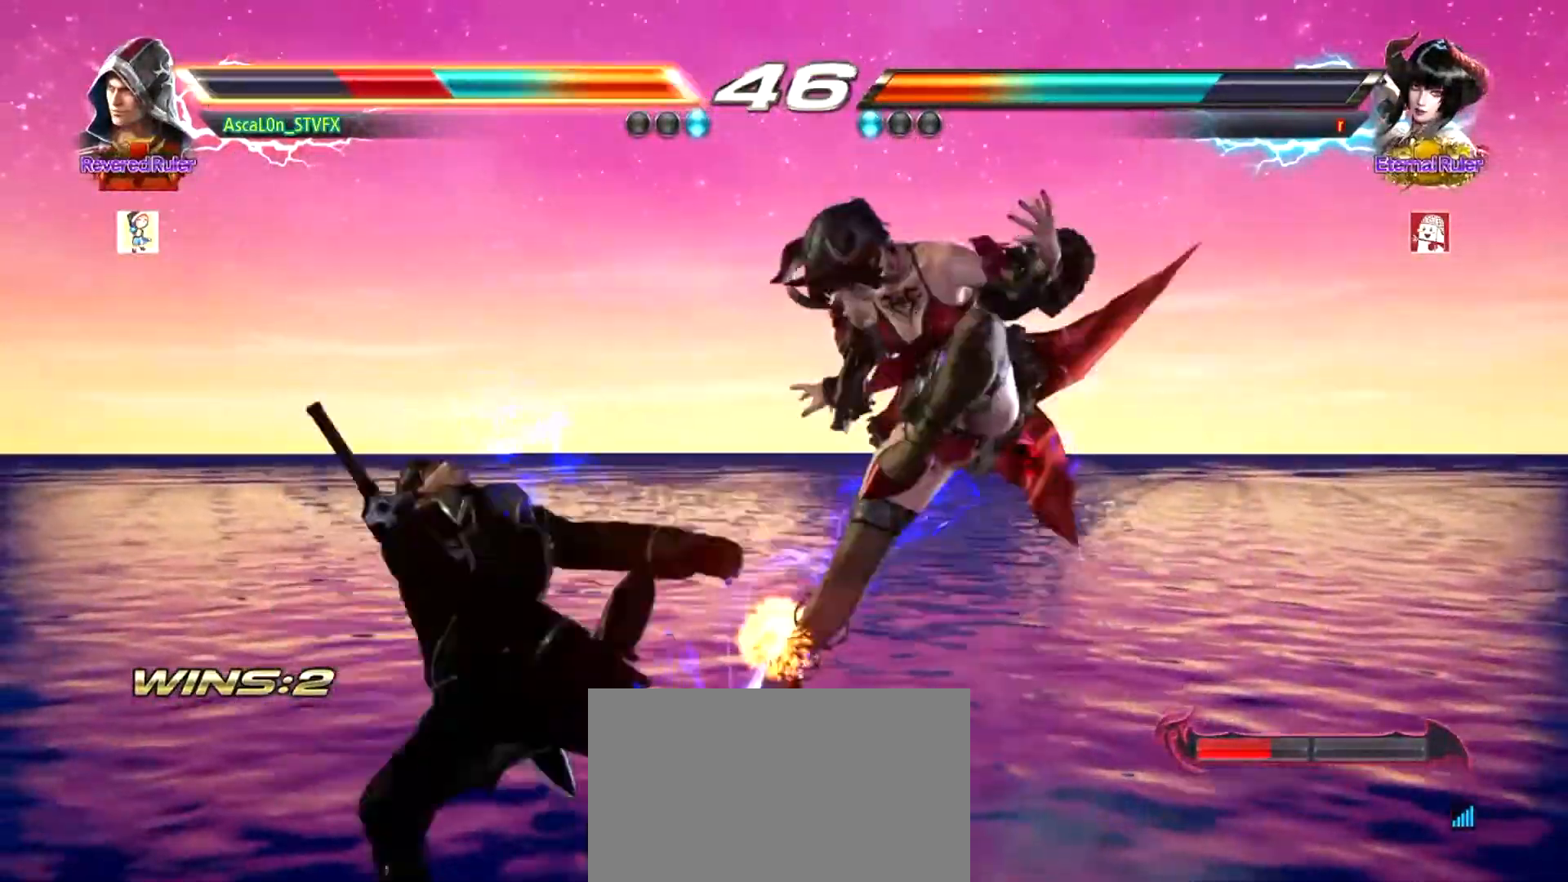
{"buttons": [], "left_stick": "left", "events": [[100, "left_stick", "center"], [216, "left_stick", "left"]]}
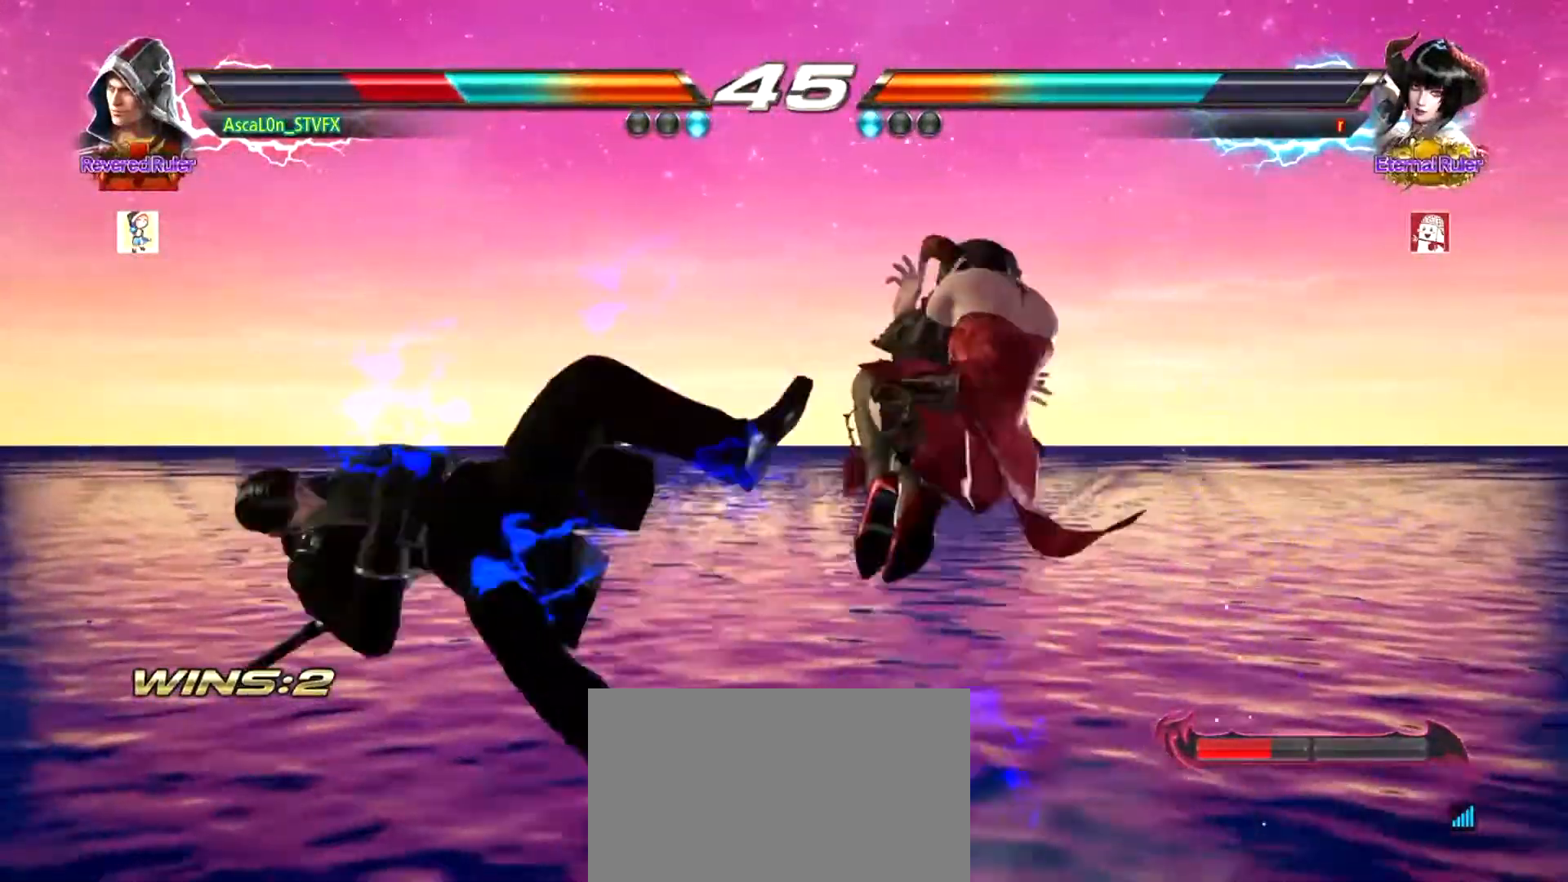
{"buttons": [], "left_stick": "left", "events": []}
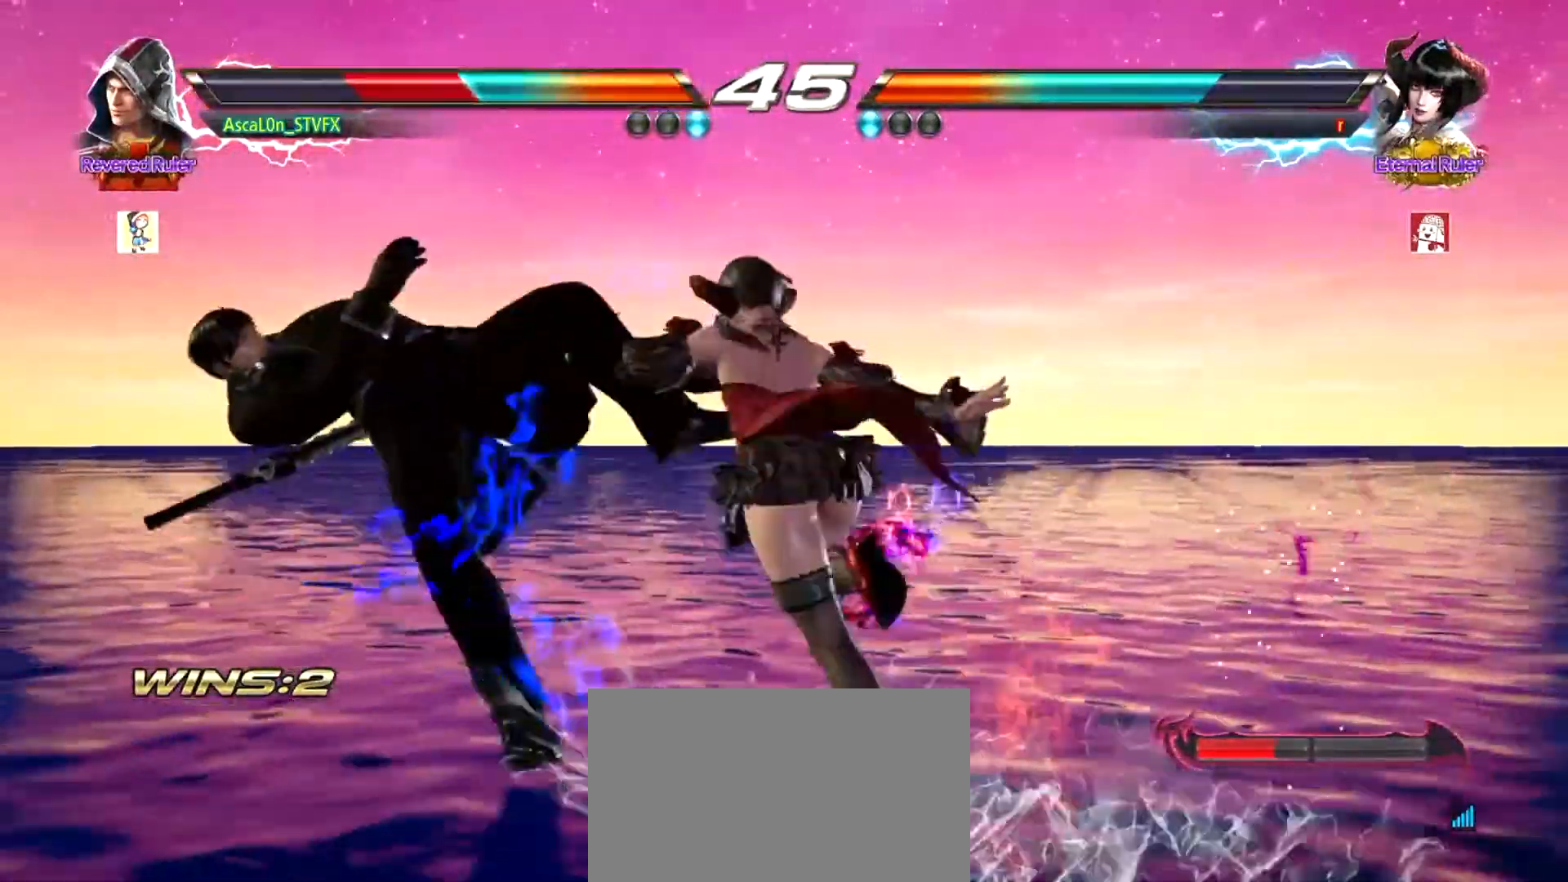
{"buttons": [], "left_stick": "center", "events": [[500, "left_stick", "center"]]}
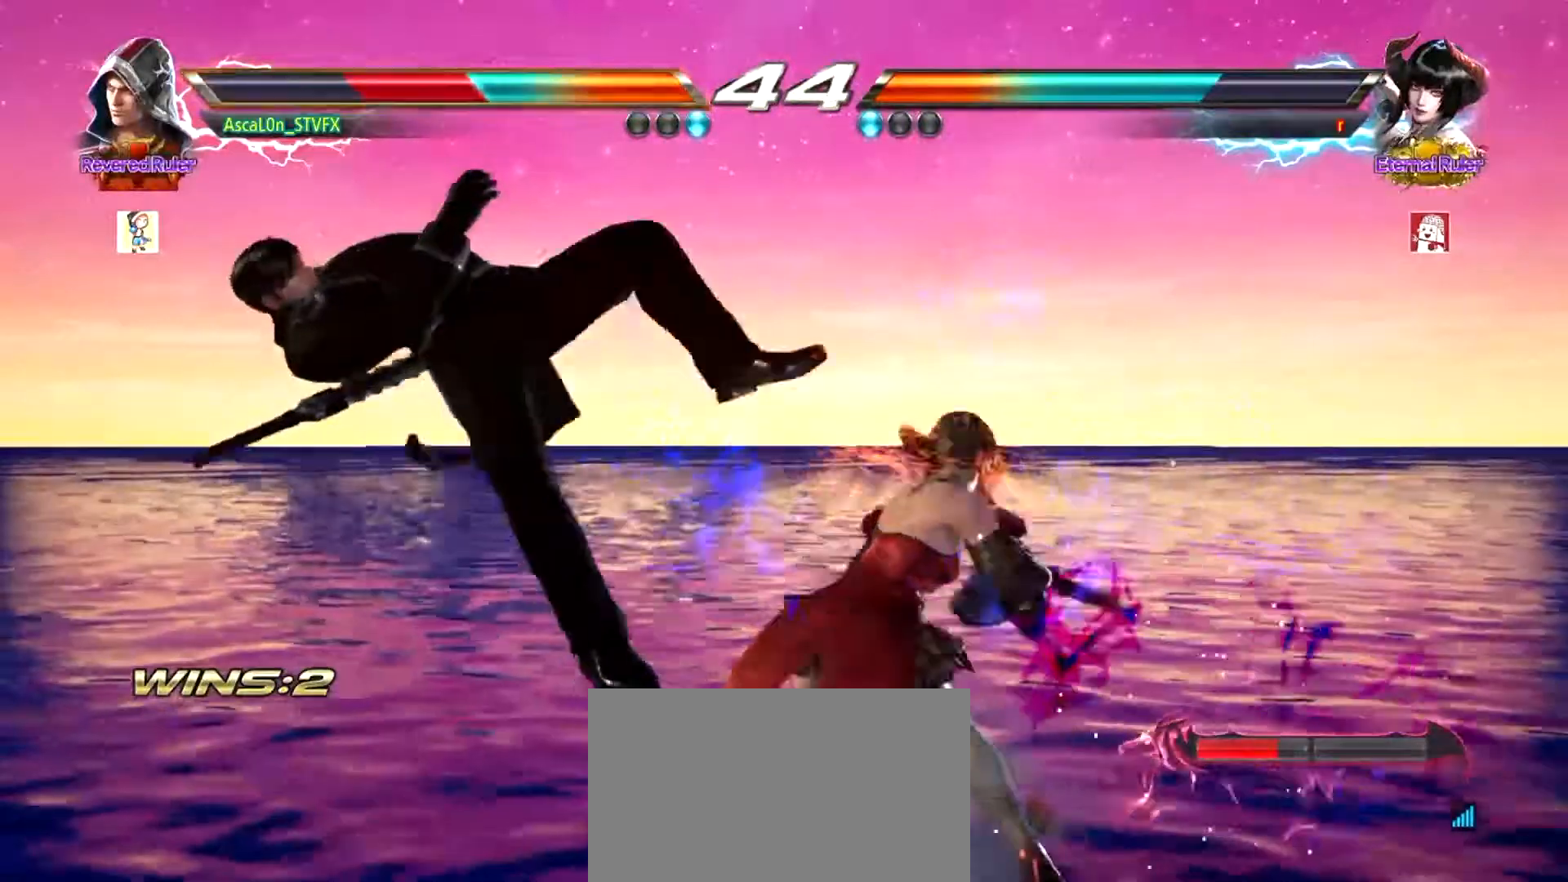
{"buttons": [], "left_stick": "center", "events": [[134, "SQUARE", "down"], [151, "SQUARE", "up"], [184, "SQUARE", "down"], [251, "SQUARE", "up"], [301, "SQUARE", "down"], [334, "SQUARE", "up"], [434, "SQUARE", "down"], [484, "SQUARE", "up"]]}
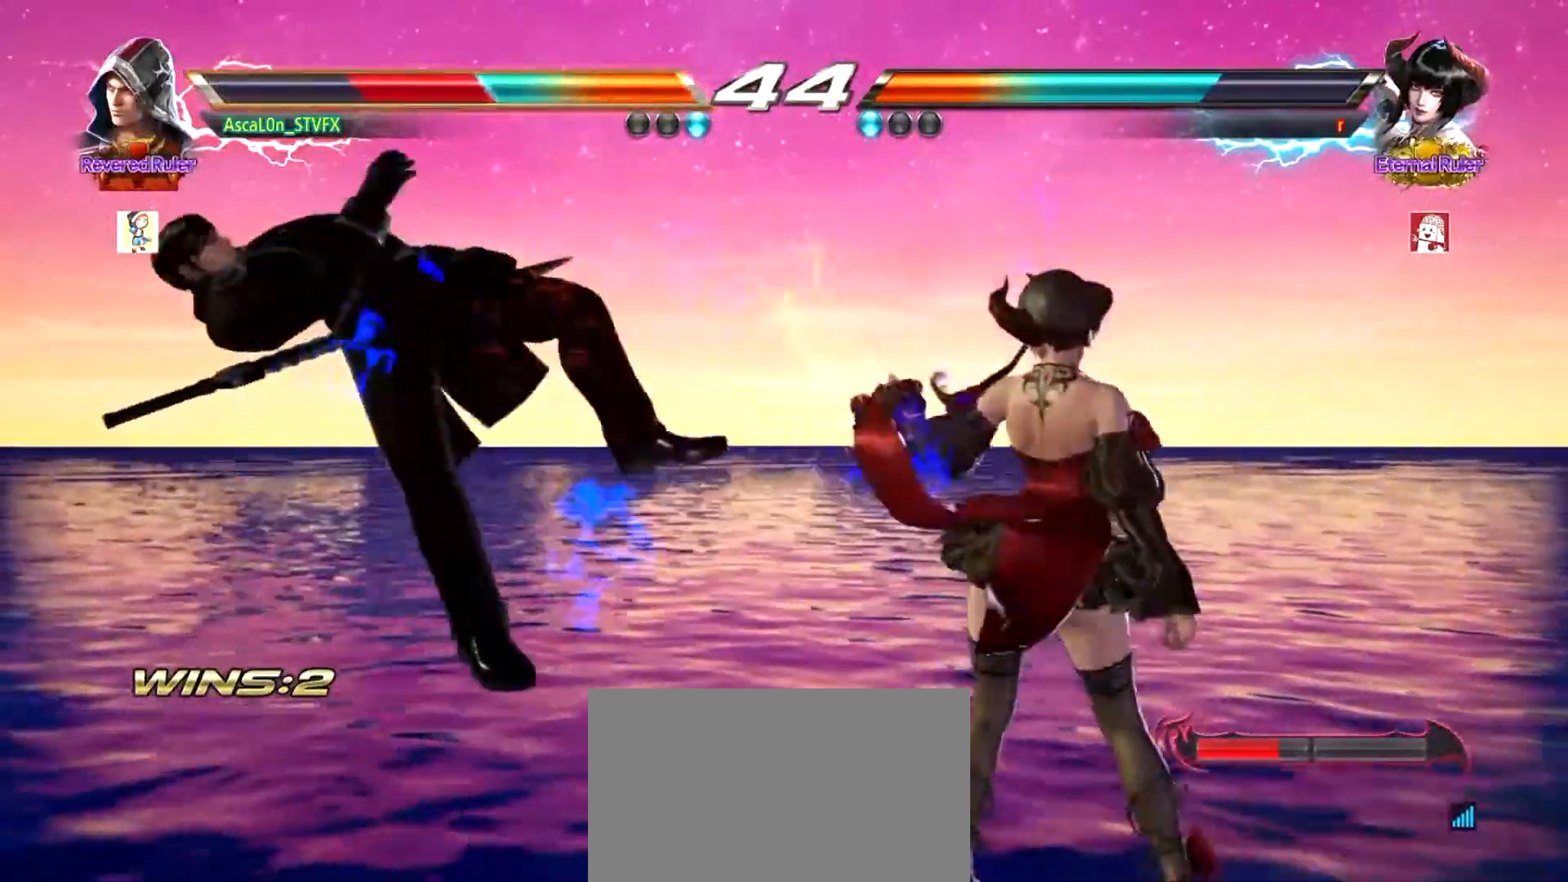
{"buttons": [], "left_stick": "center", "events": [[50, "SQUARE", "down"], [117, "SQUARE", "up"], [167, "SQUARE", "down"], [233, "SQUARE", "up"], [417, "SQUARE", "down"], [467, "SQUARE", "up"]]}
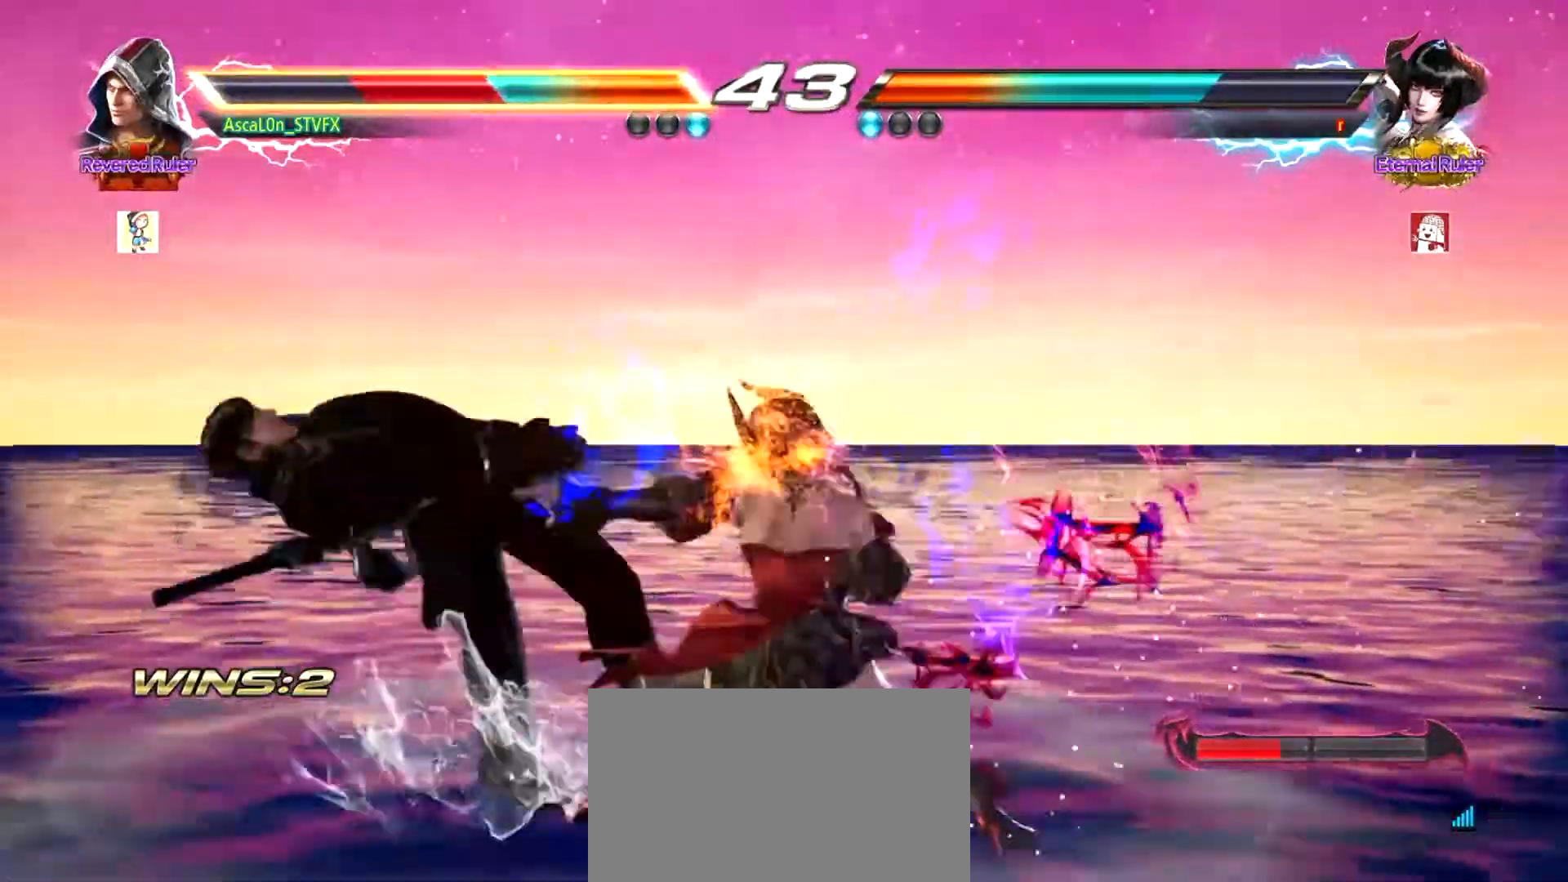
{"buttons": [], "left_stick": "center", "events": [[34, "SQUARE", "down"], [100, "SQUARE", "up"], [301, "SQUARE", "down"], [334, "SQUARE", "up"]]}
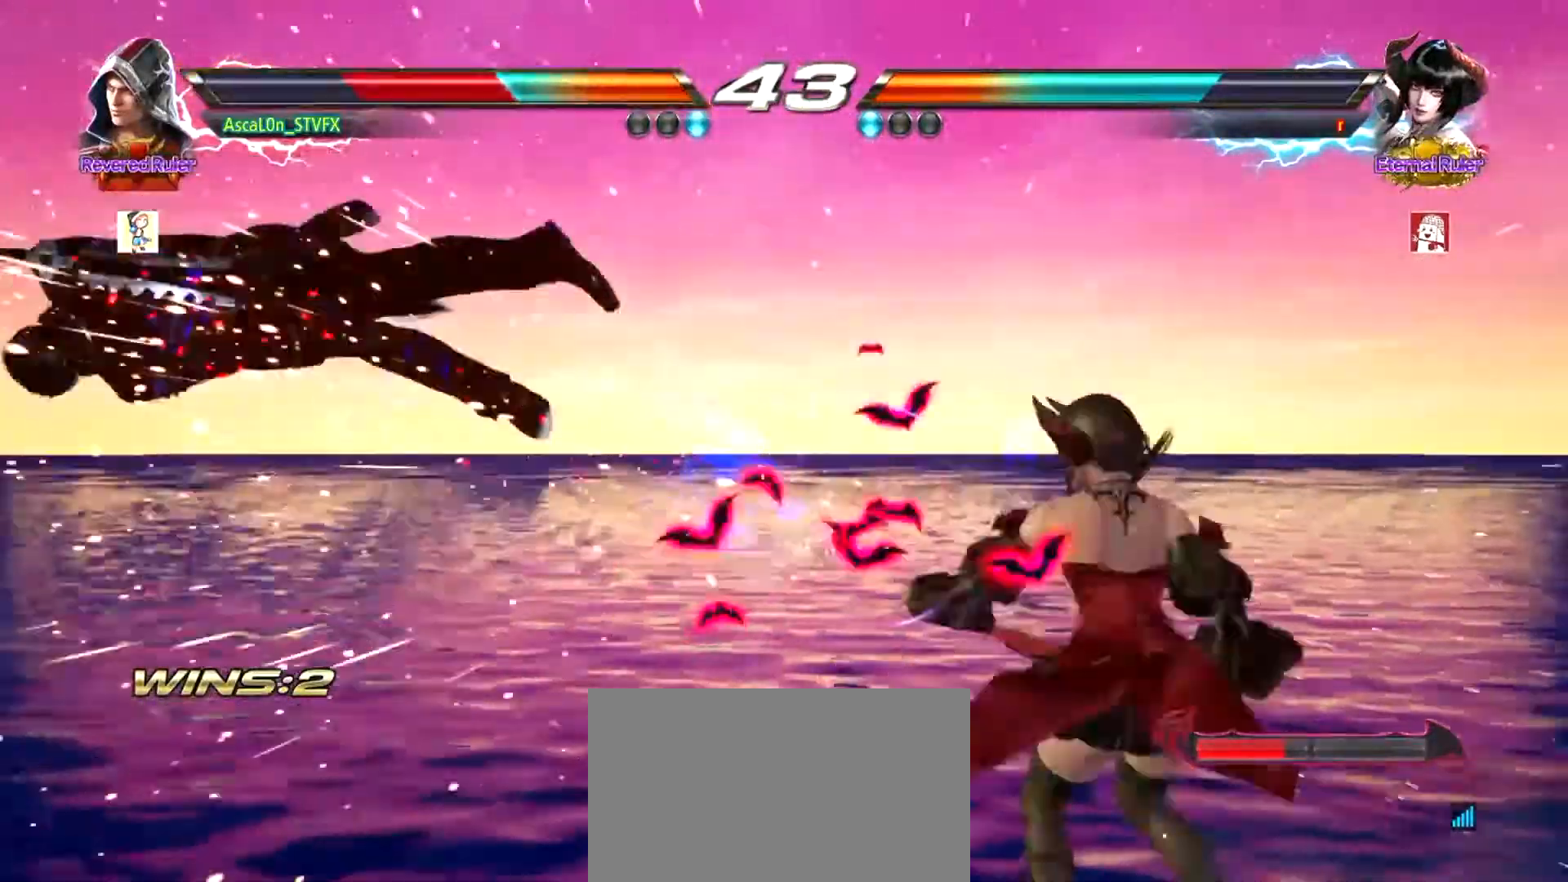
{"buttons": [], "left_stick": "center", "events": [[50, "SQUARE", "down"], [117, "SQUARE", "up"], [167, "SQUARE", "down"], [233, "SQUARE", "up"], [300, "SQUARE", "down"], [350, "SQUARE", "up"], [450, "SQUARE", "down"], [467, "SQUARE", "up"]]}
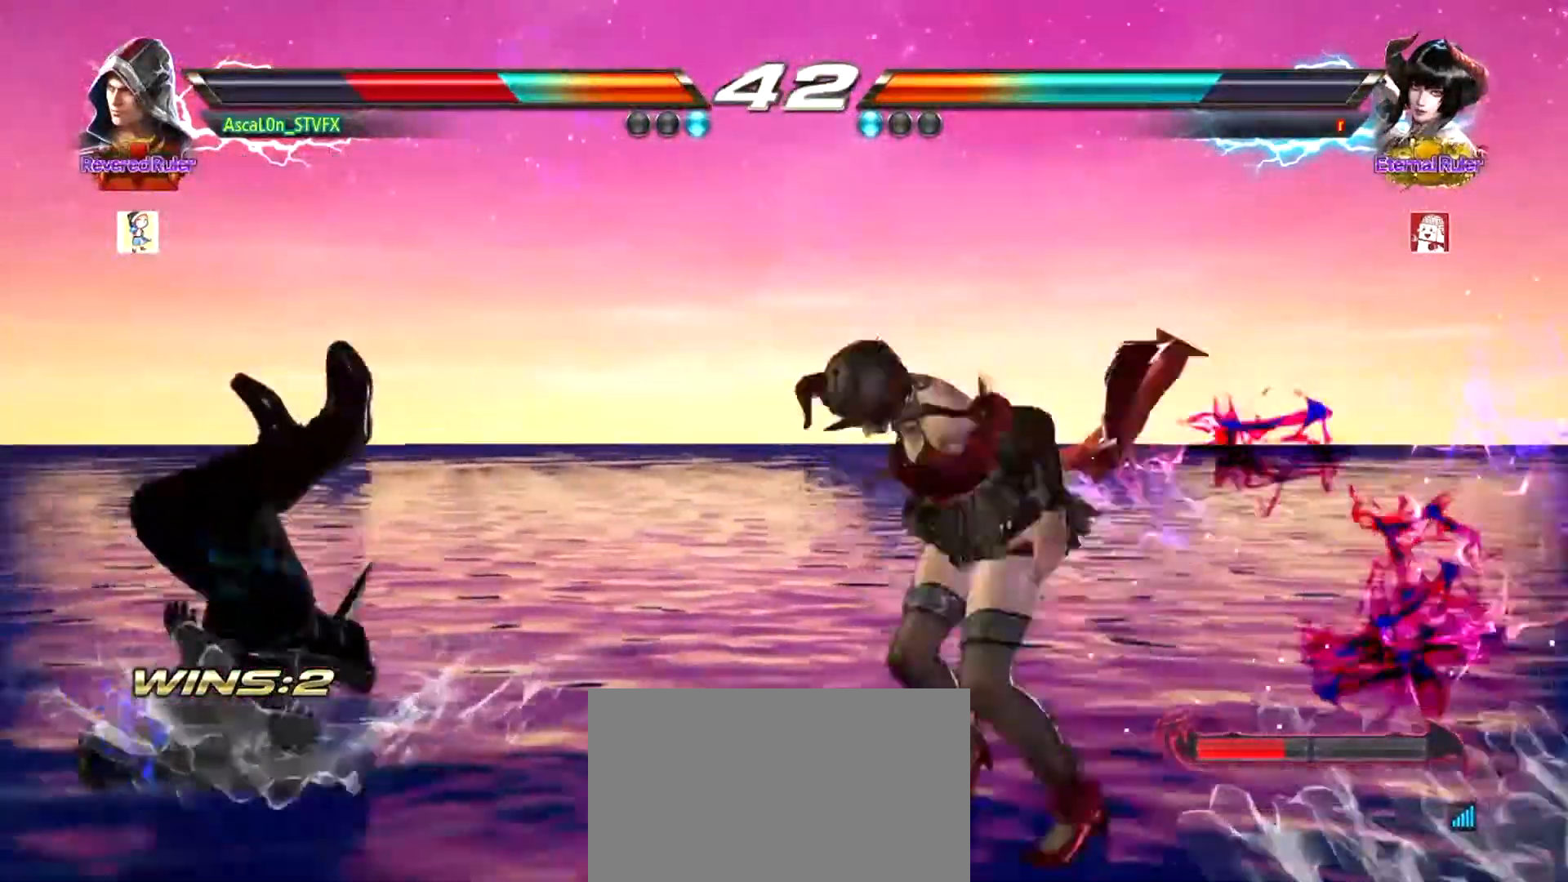
{"buttons": [], "left_stick": "left", "events": [[134, "left_stick", "left"]]}
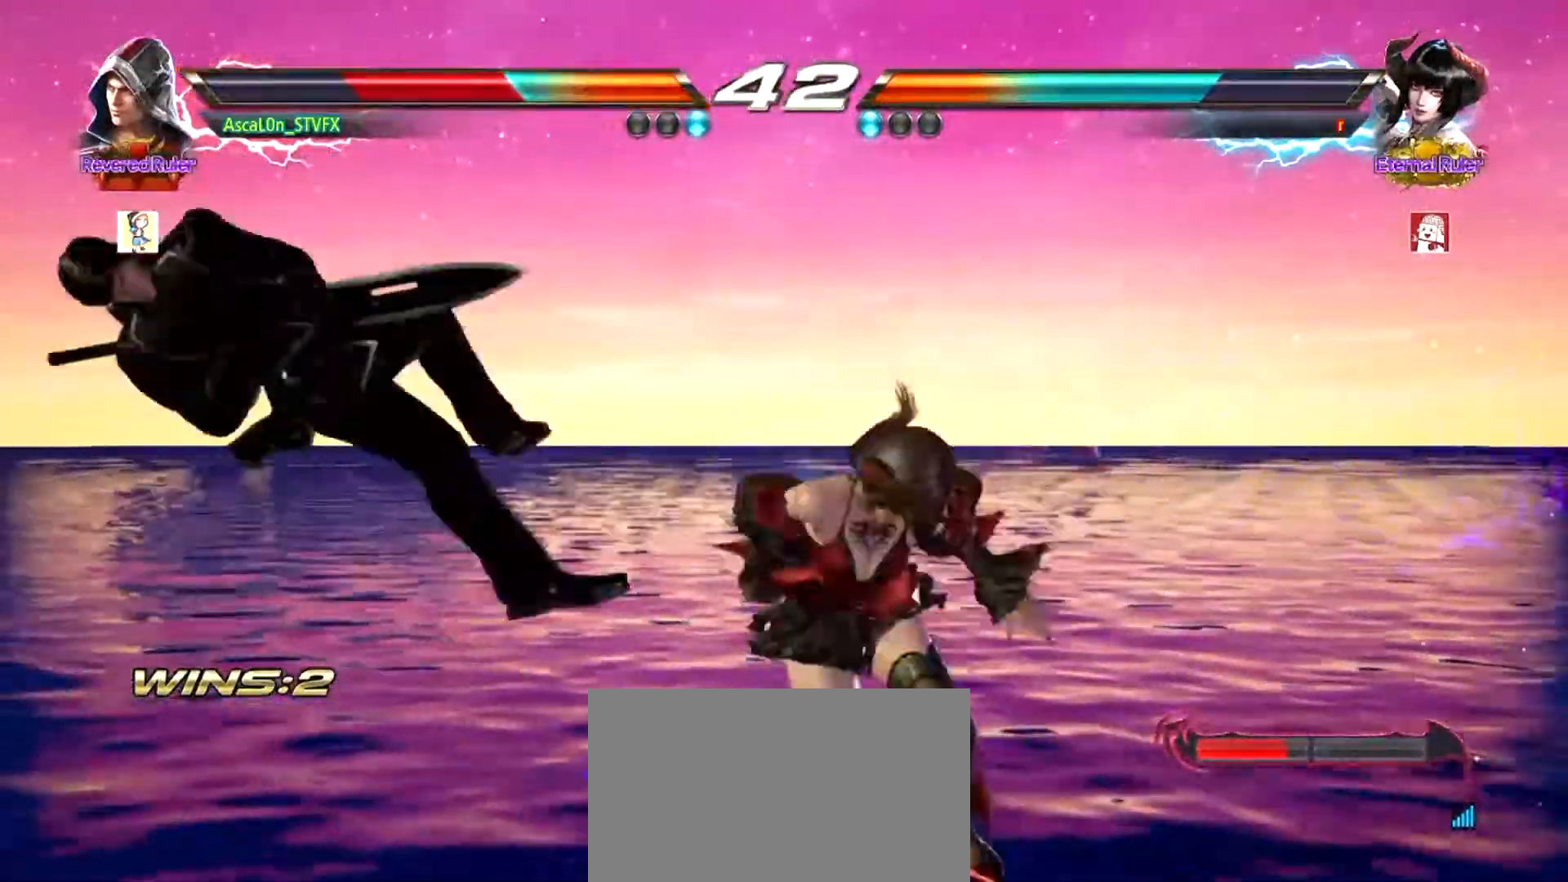
{"buttons": [], "left_stick": "left", "events": []}
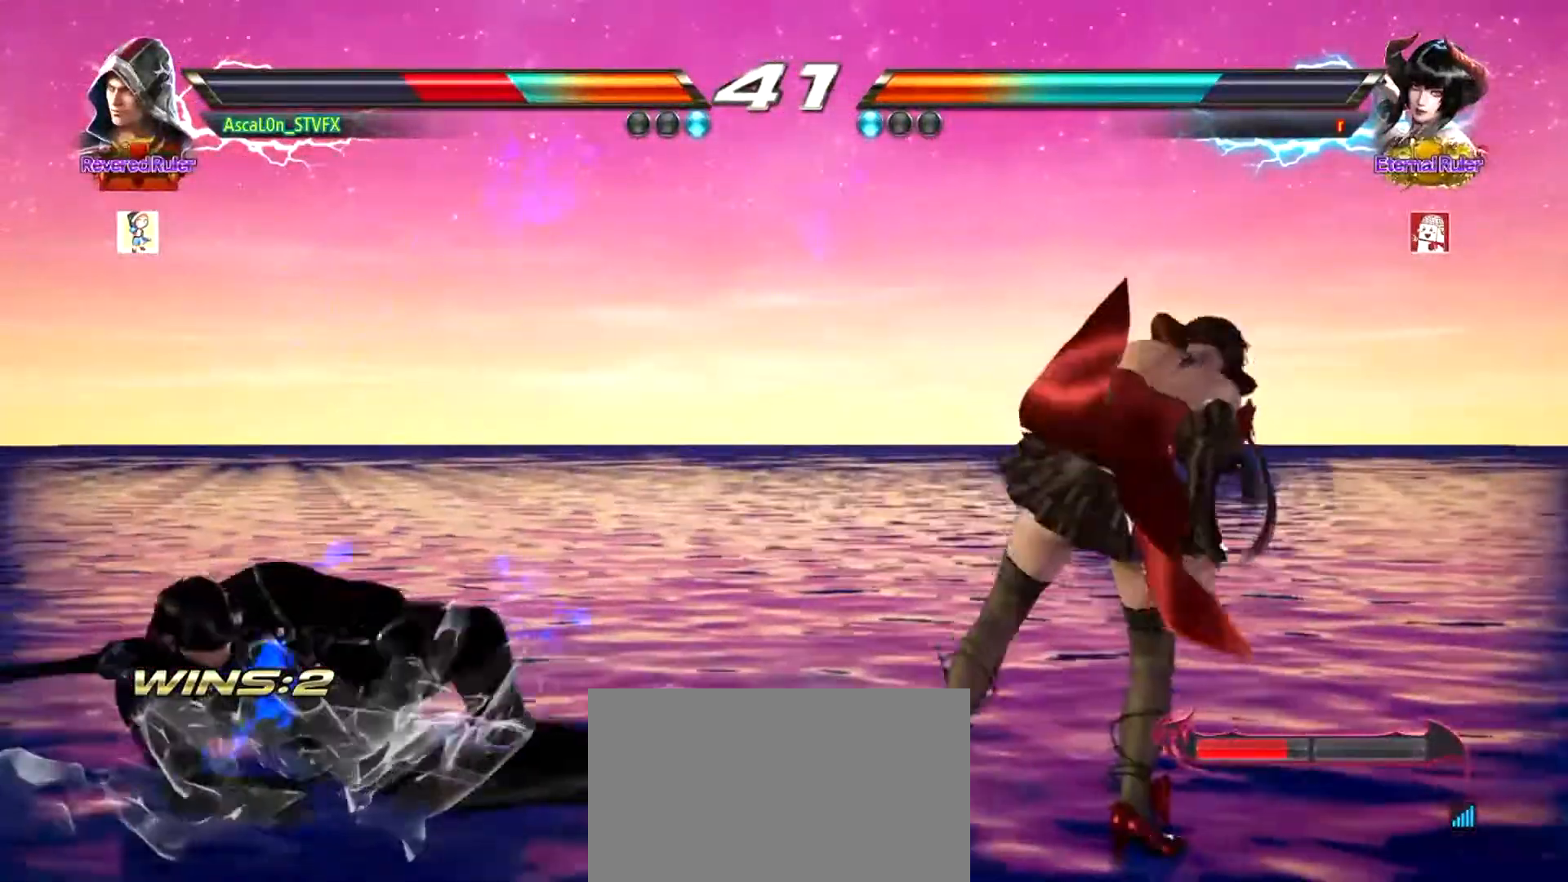
{"buttons": ["CROSS"], "left_stick": "down-right", "events": [[134, "left_stick", "center"], [251, "left_stick", "down-right"], [284, "TRIANGLE", "down"], [301, "TRIANGLE", "up"], [434, "CROSS", "down"]]}
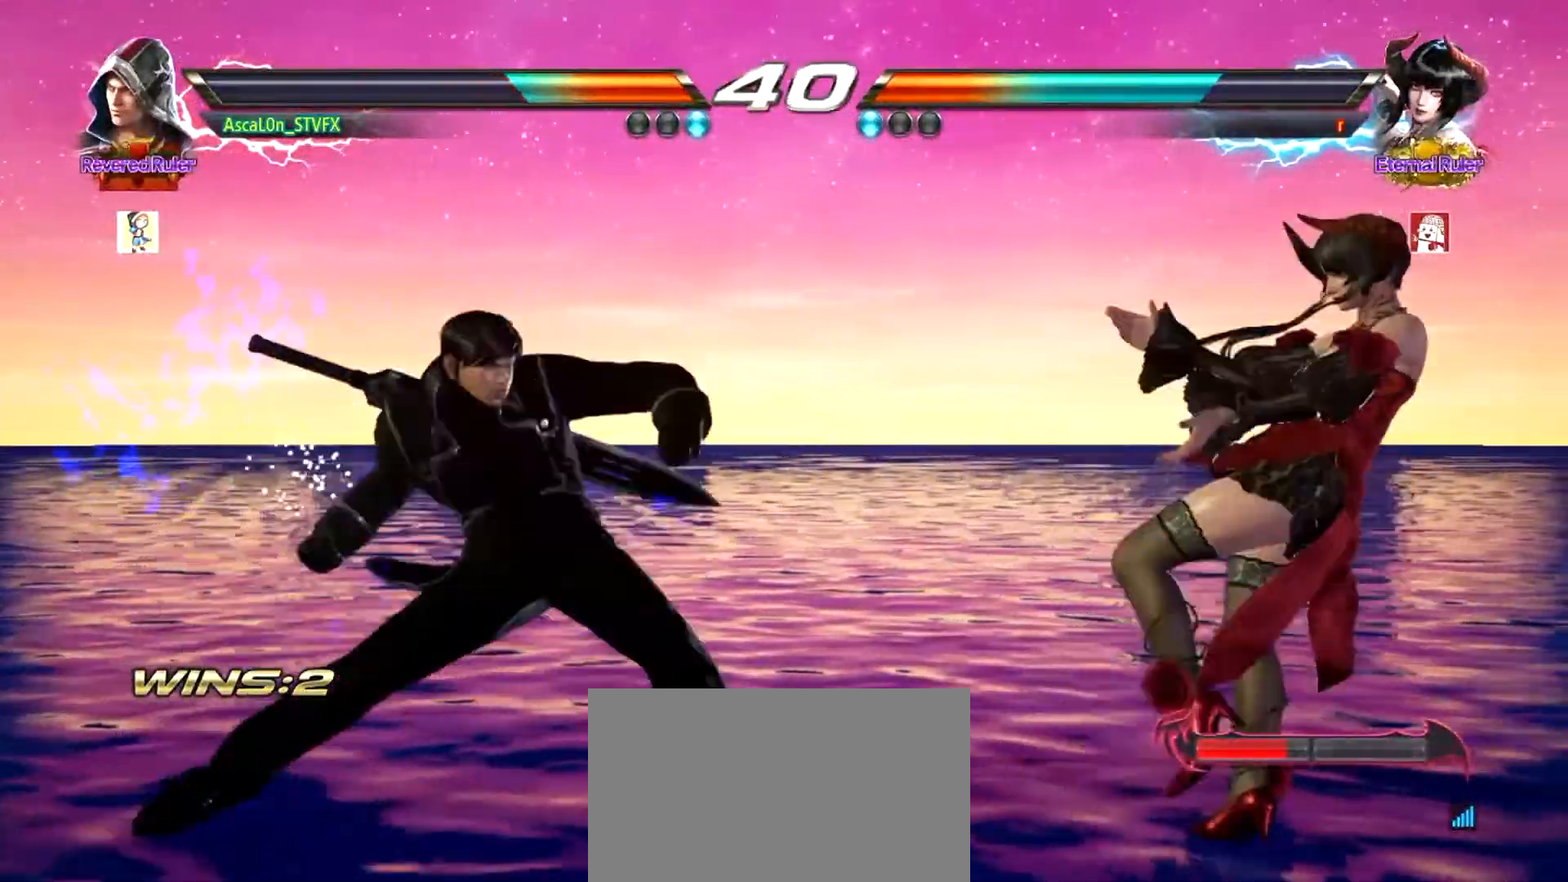
{"buttons": [], "left_stick": "left", "events": [[300, "CROSS", "up"], [300, "left_stick", "down-left"], [450, "left_stick", "center"], [500, "left_stick", "left"]]}
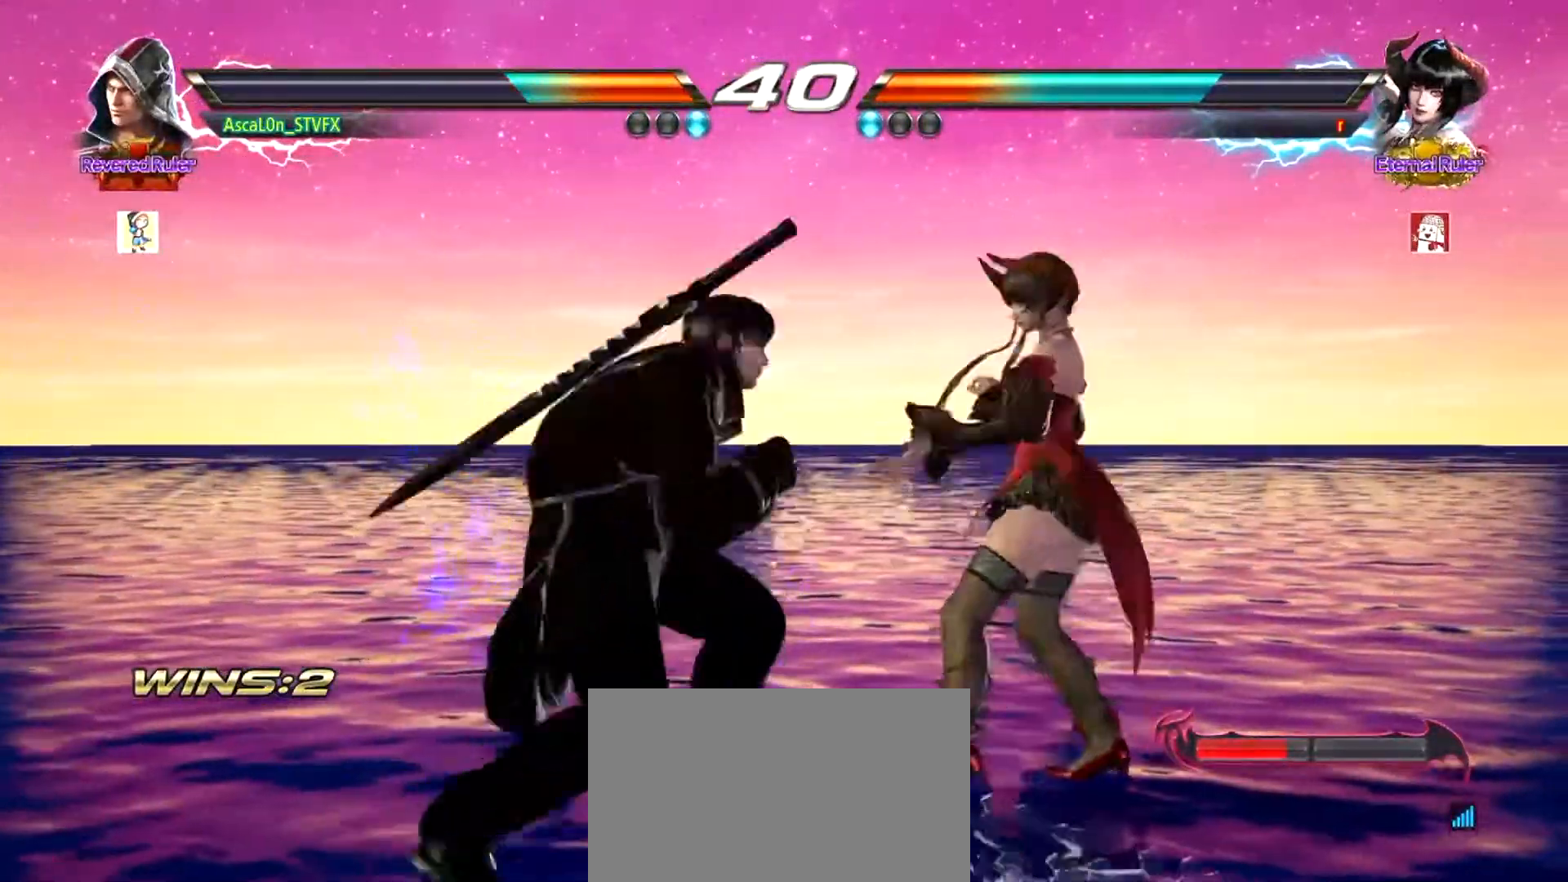
{"buttons": [], "left_stick": "center", "events": [[101, "left_stick", "center"]]}
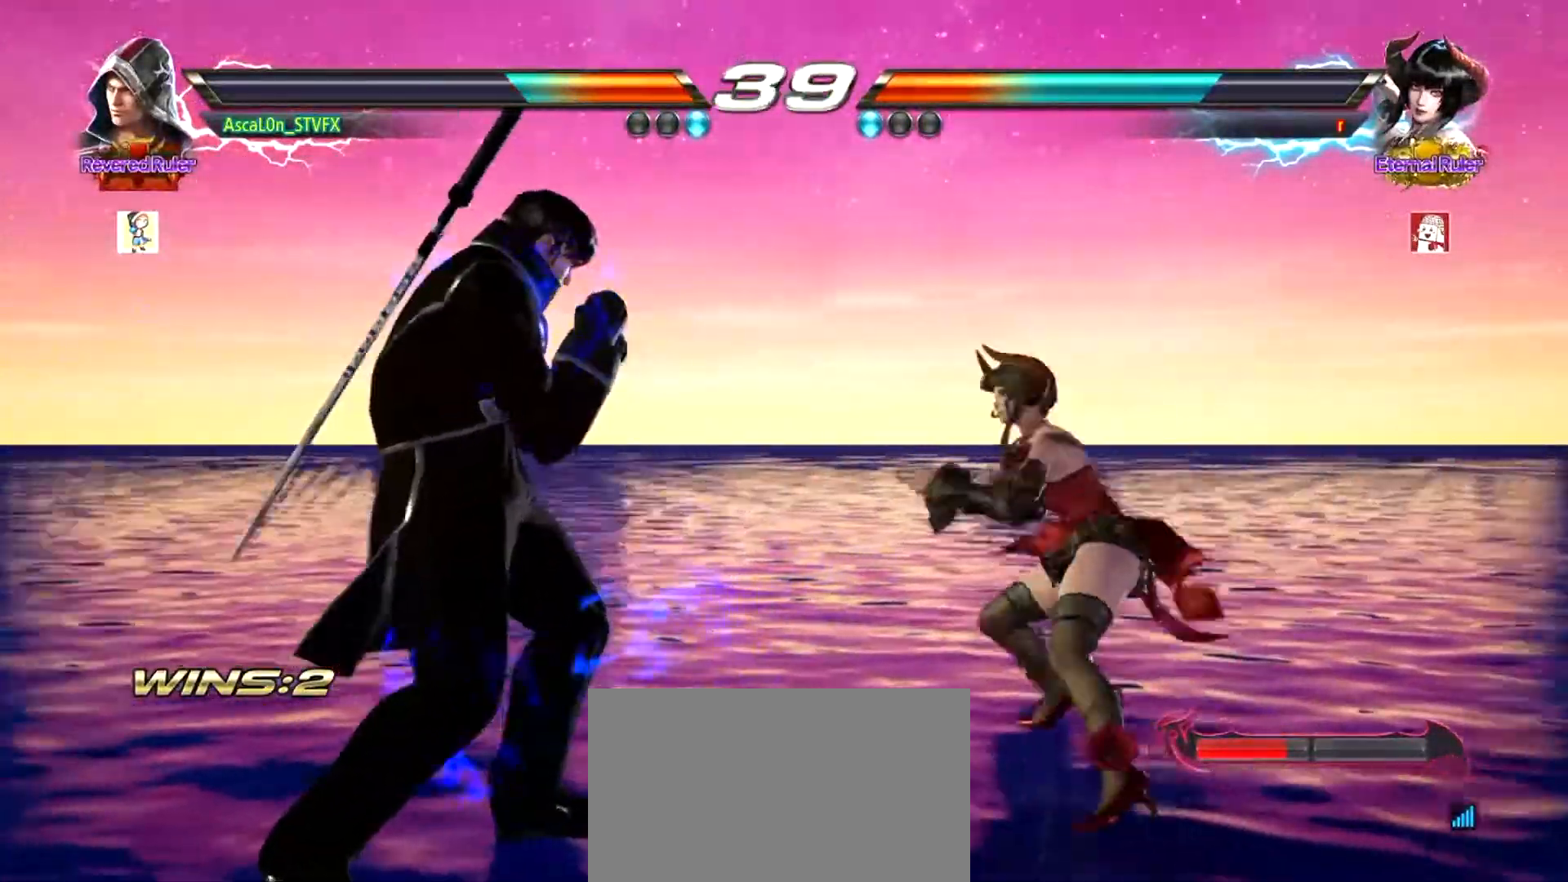
{"buttons": [], "left_stick": "left", "events": [[167, "left_stick", "left"]]}